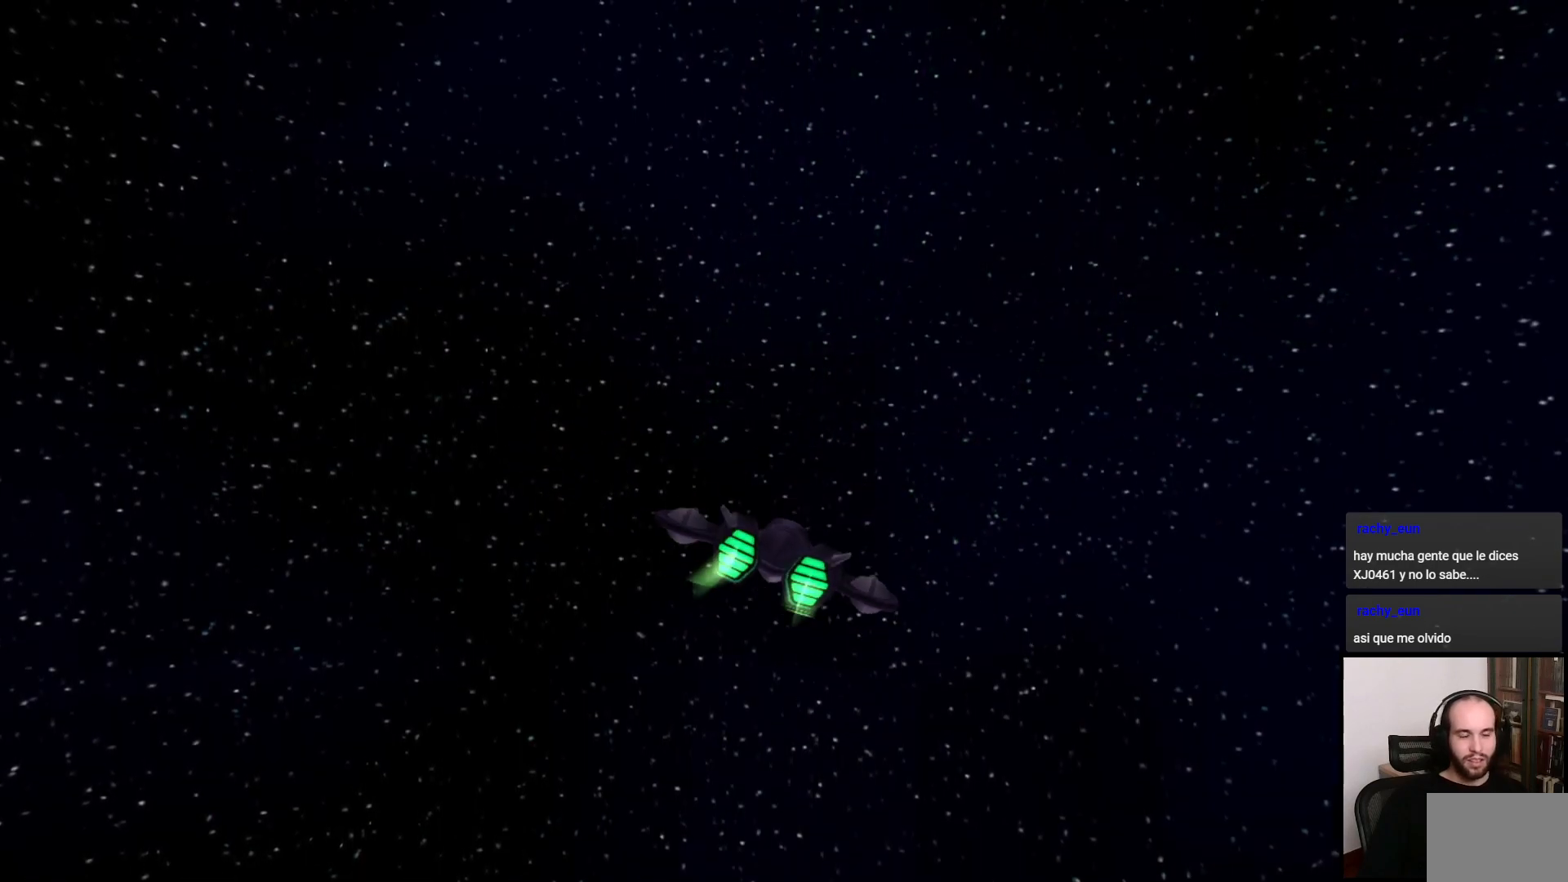
Gameplay with a controller (PlayStation layout); each line is a JSON object with the inputs held at the frame after it. "events" lists button and stick changes between this image and that frame as [ms after this image, input, new state], when the widget could be followed in between. Not read: L3 R3.
{"buttons": [], "left_stick": "center", "right_stick": "center", "events": [[50, "CROSS", "up"], [350, "CROSS", "down"], [467, "CROSS", "up"]]}
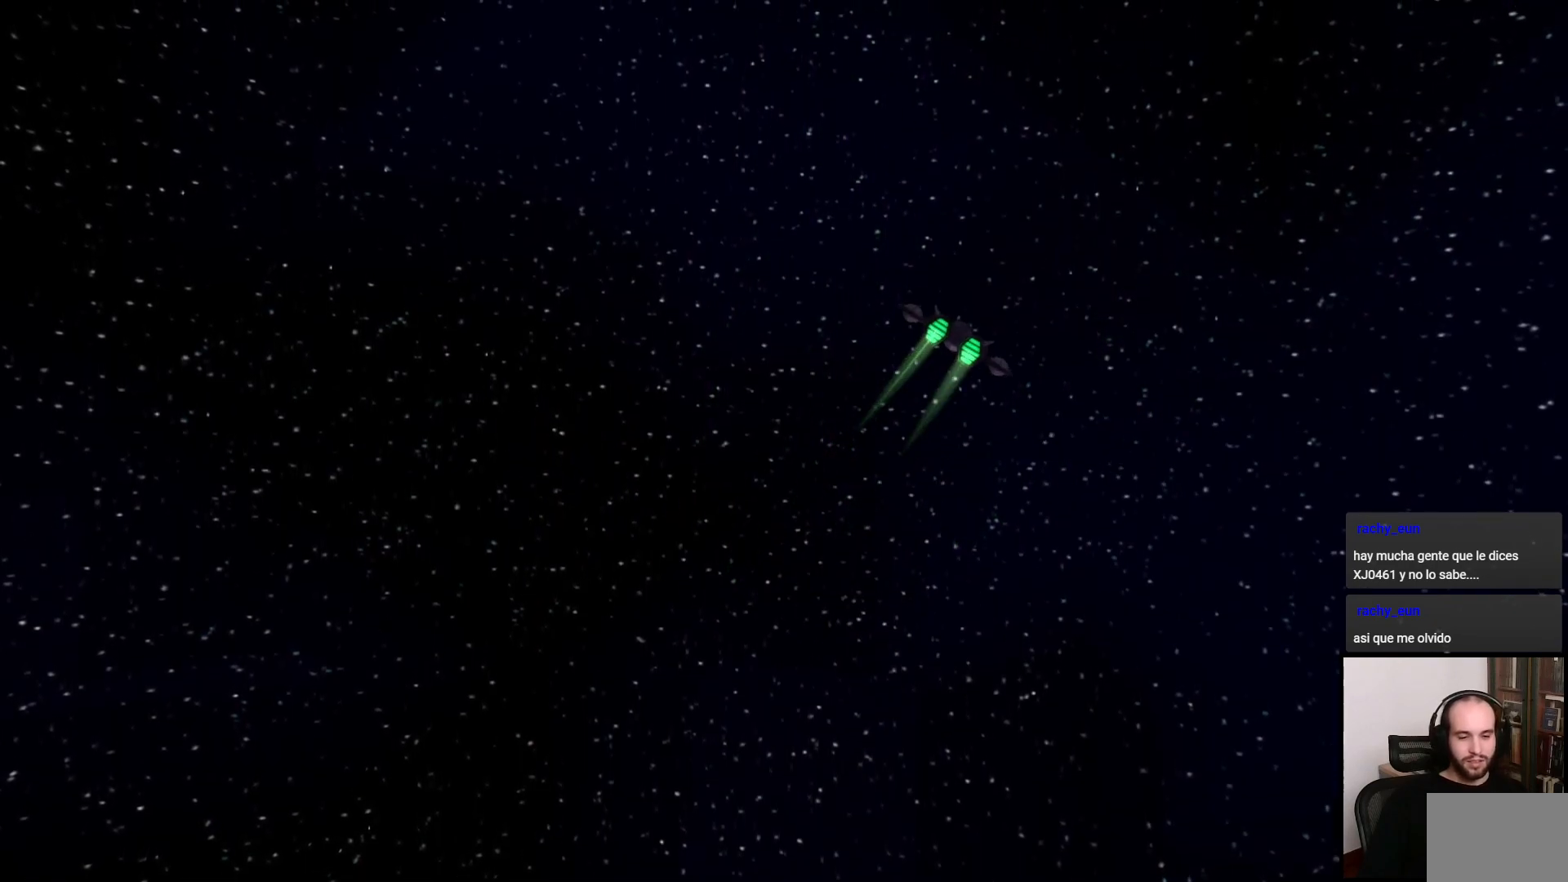
{"buttons": ["CROSS"], "left_stick": "center", "right_stick": "center", "events": [[417, "CROSS", "down"]]}
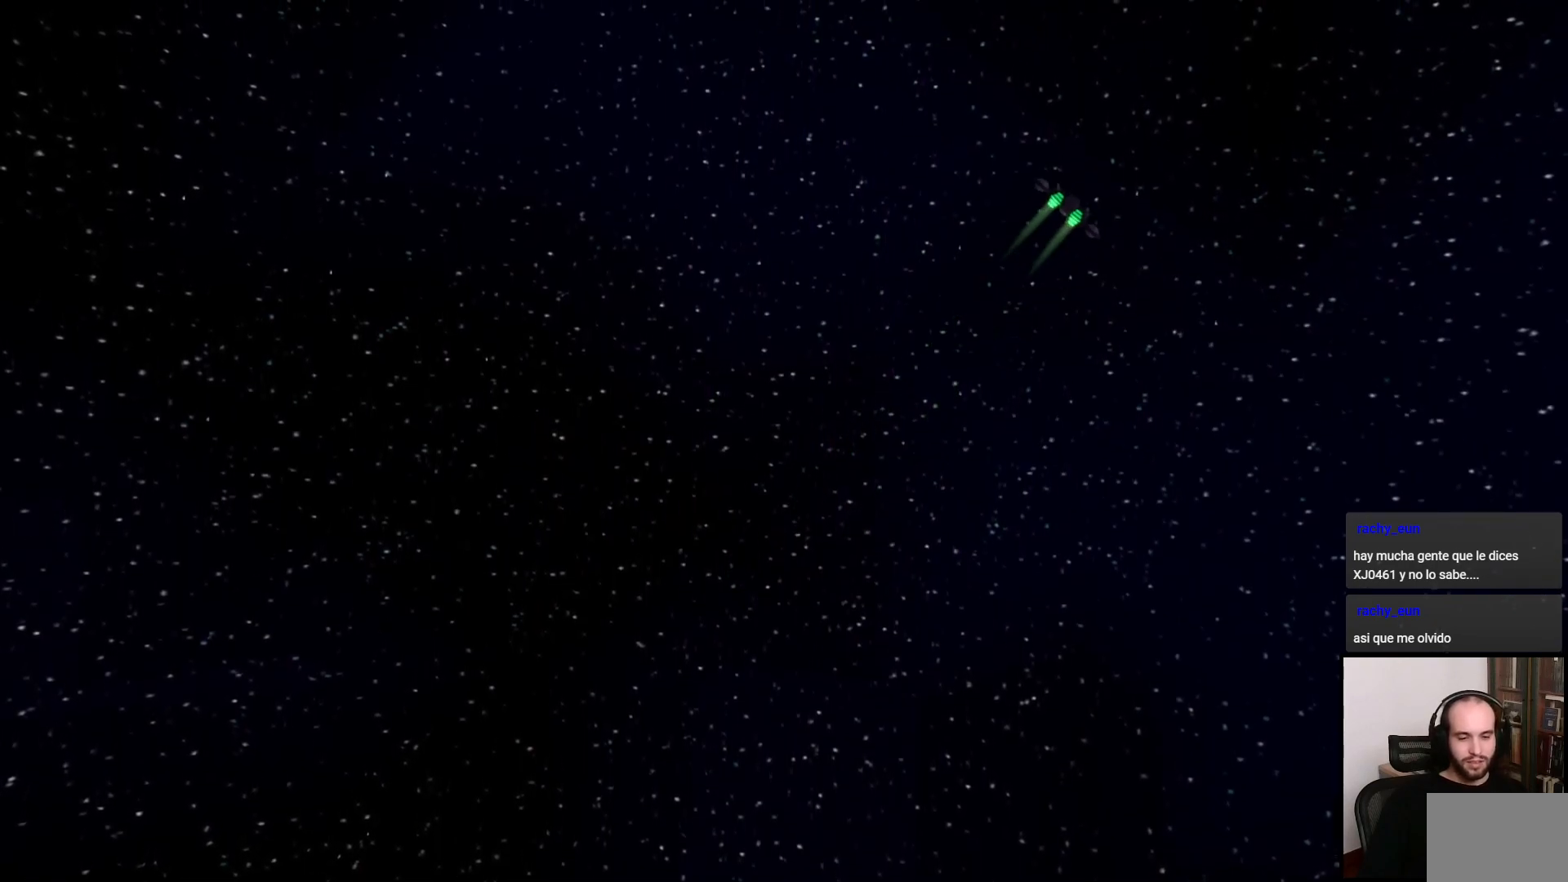
{"buttons": [], "left_stick": "center", "right_stick": "center", "events": [[17, "CROSS", "up"]]}
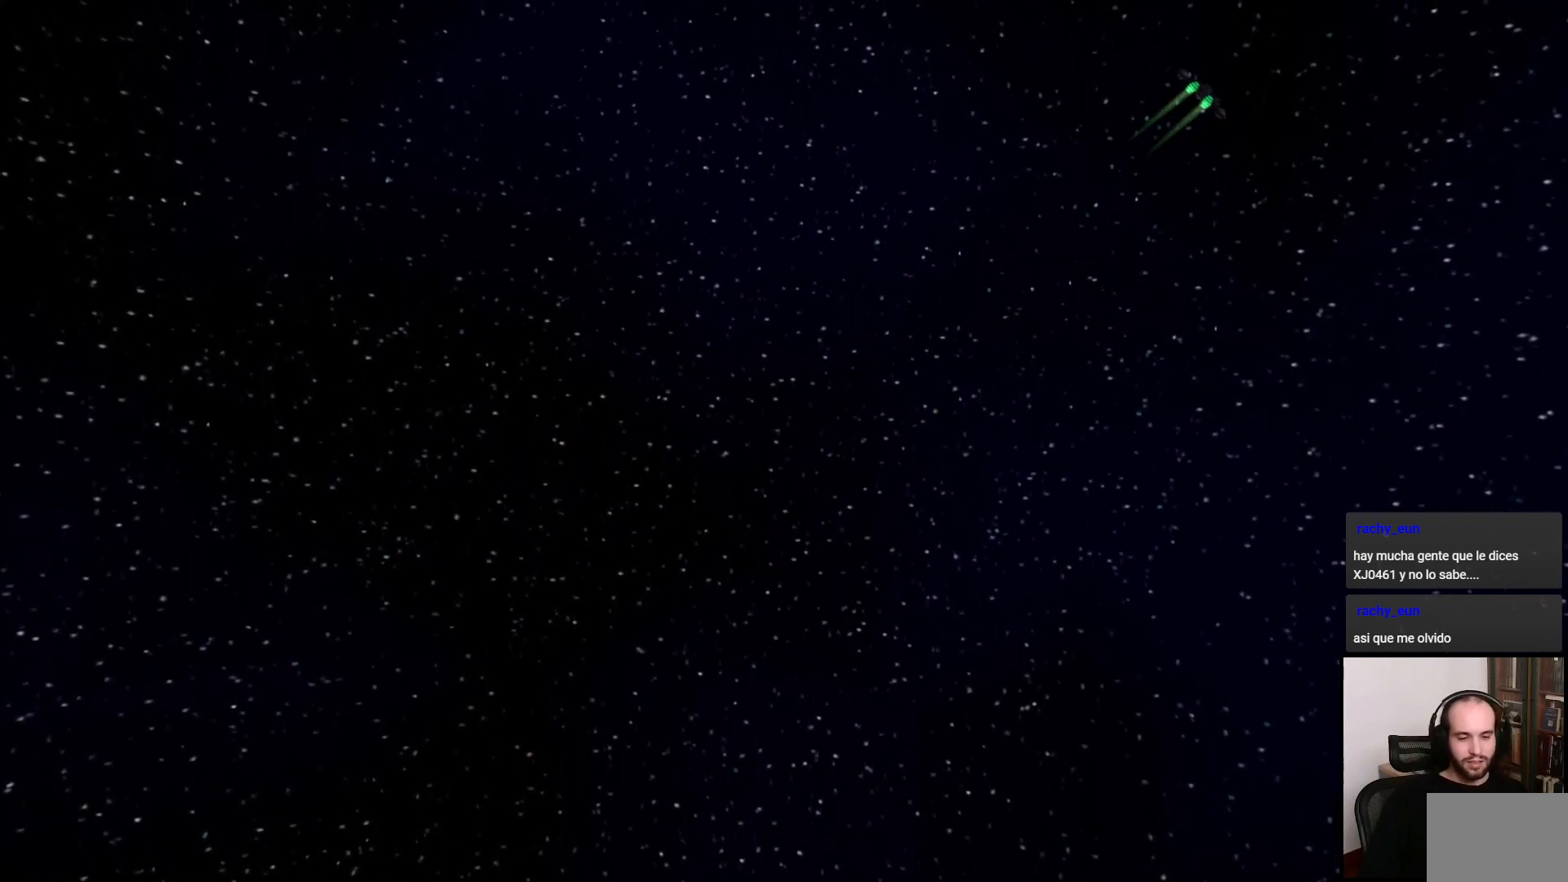
{"buttons": ["CROSS"], "left_stick": "center", "right_stick": "center", "events": [[433, "CROSS", "down"]]}
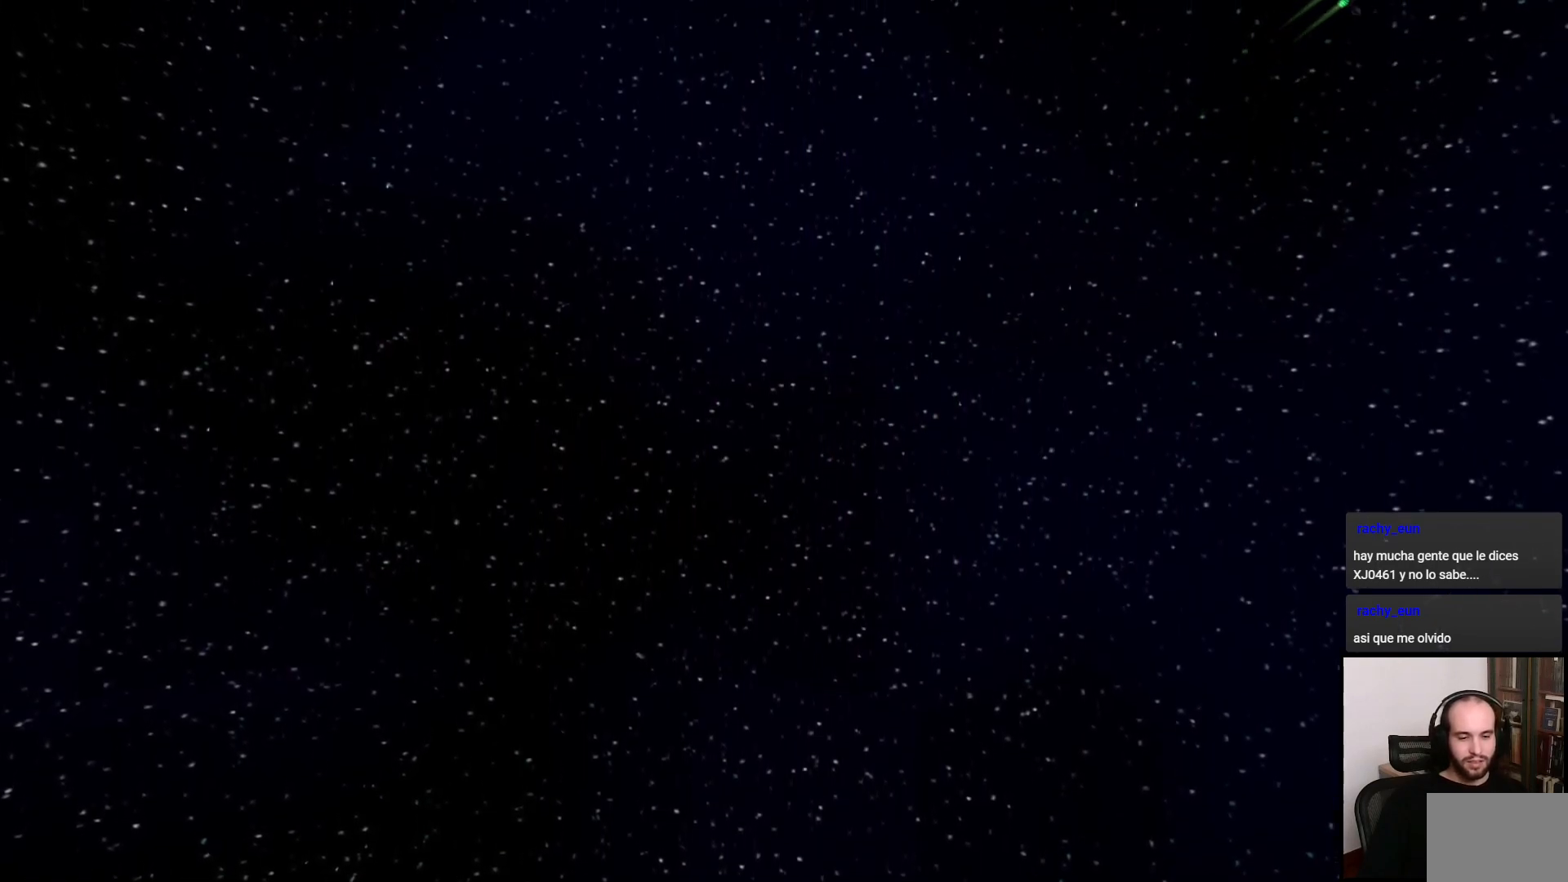
{"buttons": [], "left_stick": "center", "right_stick": "center", "events": [[17, "CROSS", "up"], [367, "CROSS", "down"], [450, "CROSS", "up"]]}
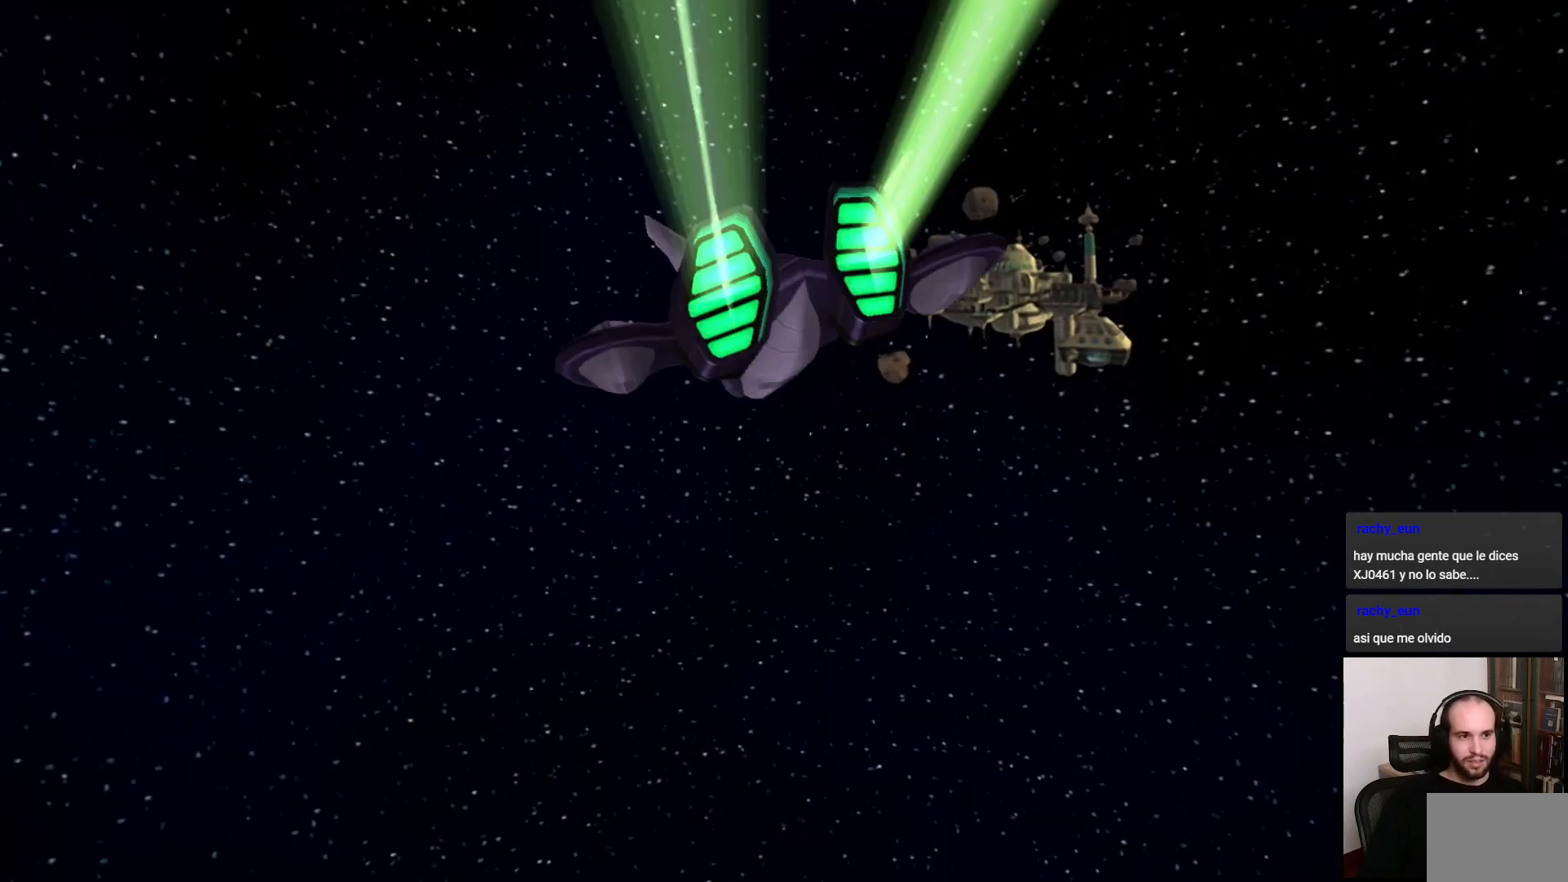
{"buttons": ["CROSS"], "left_stick": "center", "right_stick": "center", "events": [[217, "CROSS", "down"], [300, "CROSS", "up"], [467, "CROSS", "down"]]}
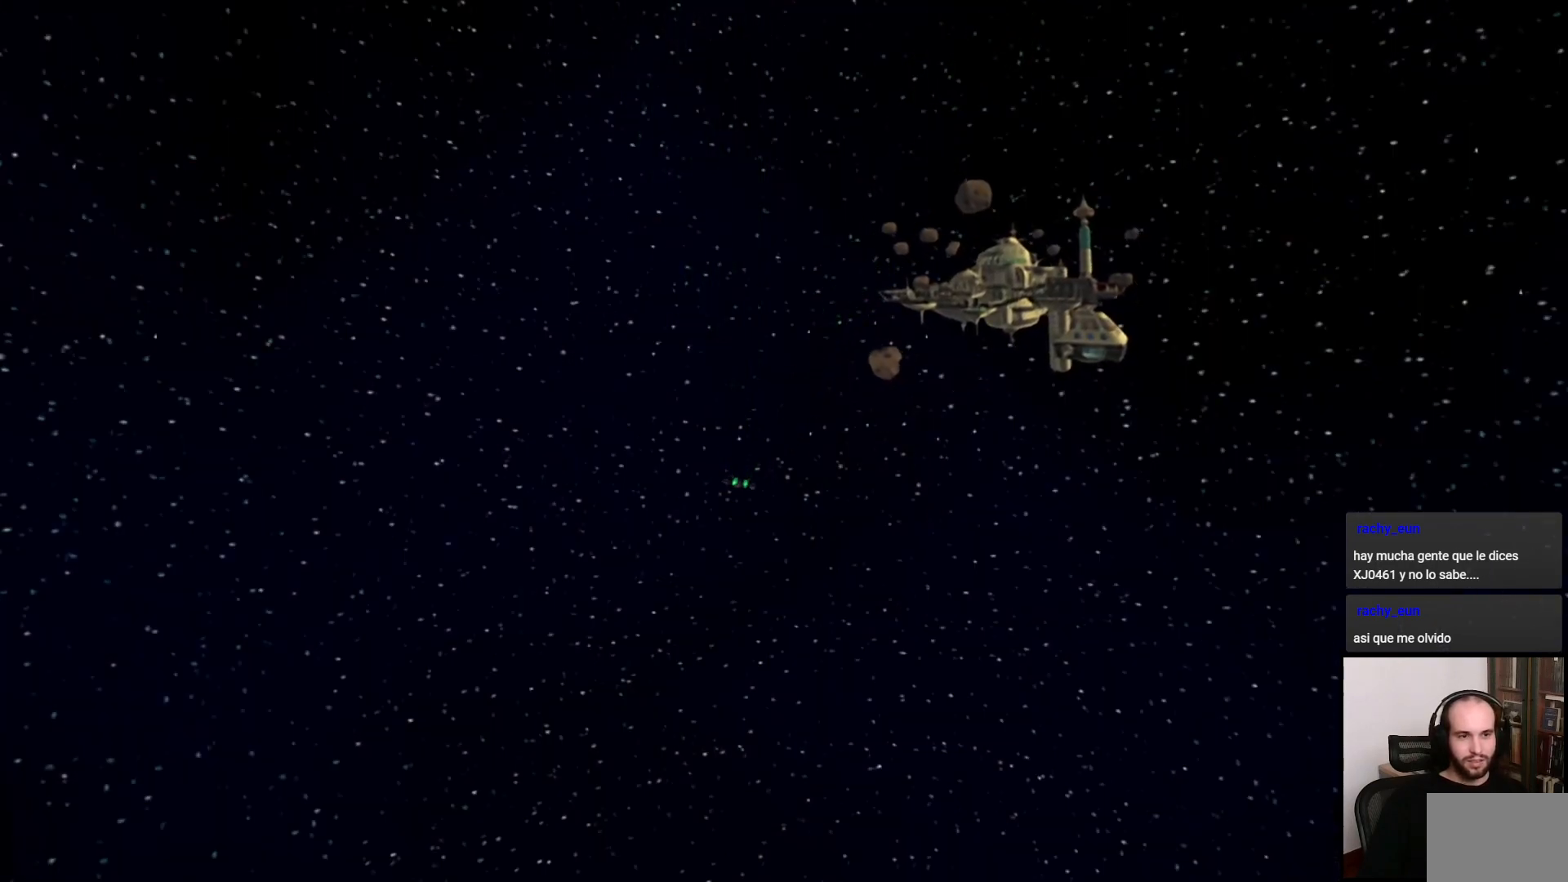
{"buttons": [], "left_stick": "center", "right_stick": "center", "events": [[50, "CROSS", "up"], [200, "CROSS", "down"], [250, "CROSS", "up"], [417, "CROSS", "down"], [467, "CROSS", "up"]]}
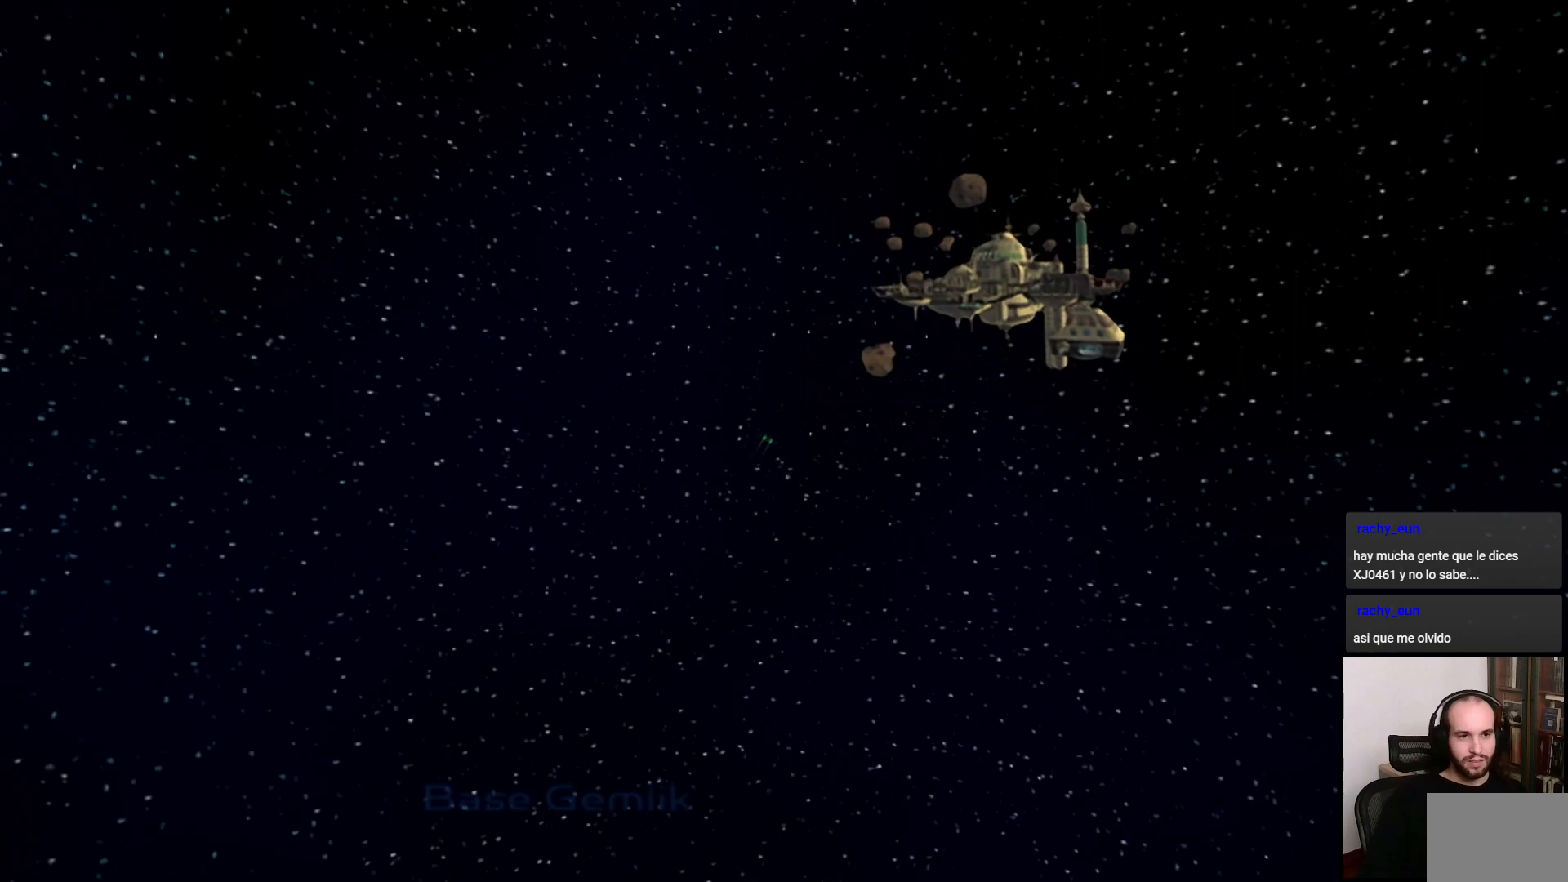
{"buttons": [], "left_stick": "center", "right_stick": "center", "events": []}
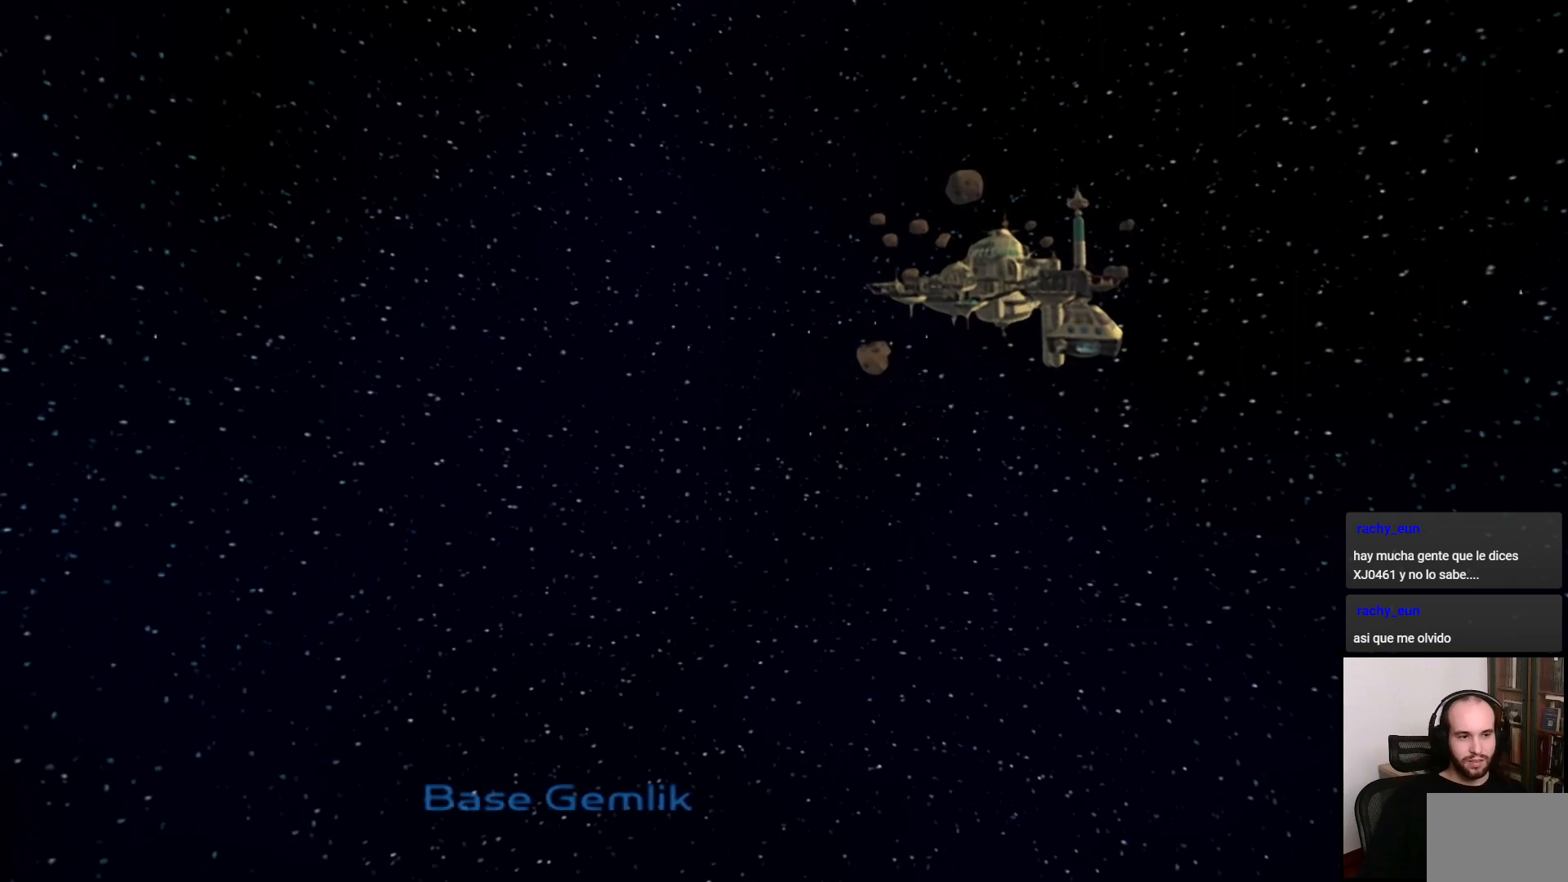
{"buttons": [], "left_stick": "center", "right_stick": "center", "events": [[100, "CROSS", "down"], [183, "CROSS", "up"]]}
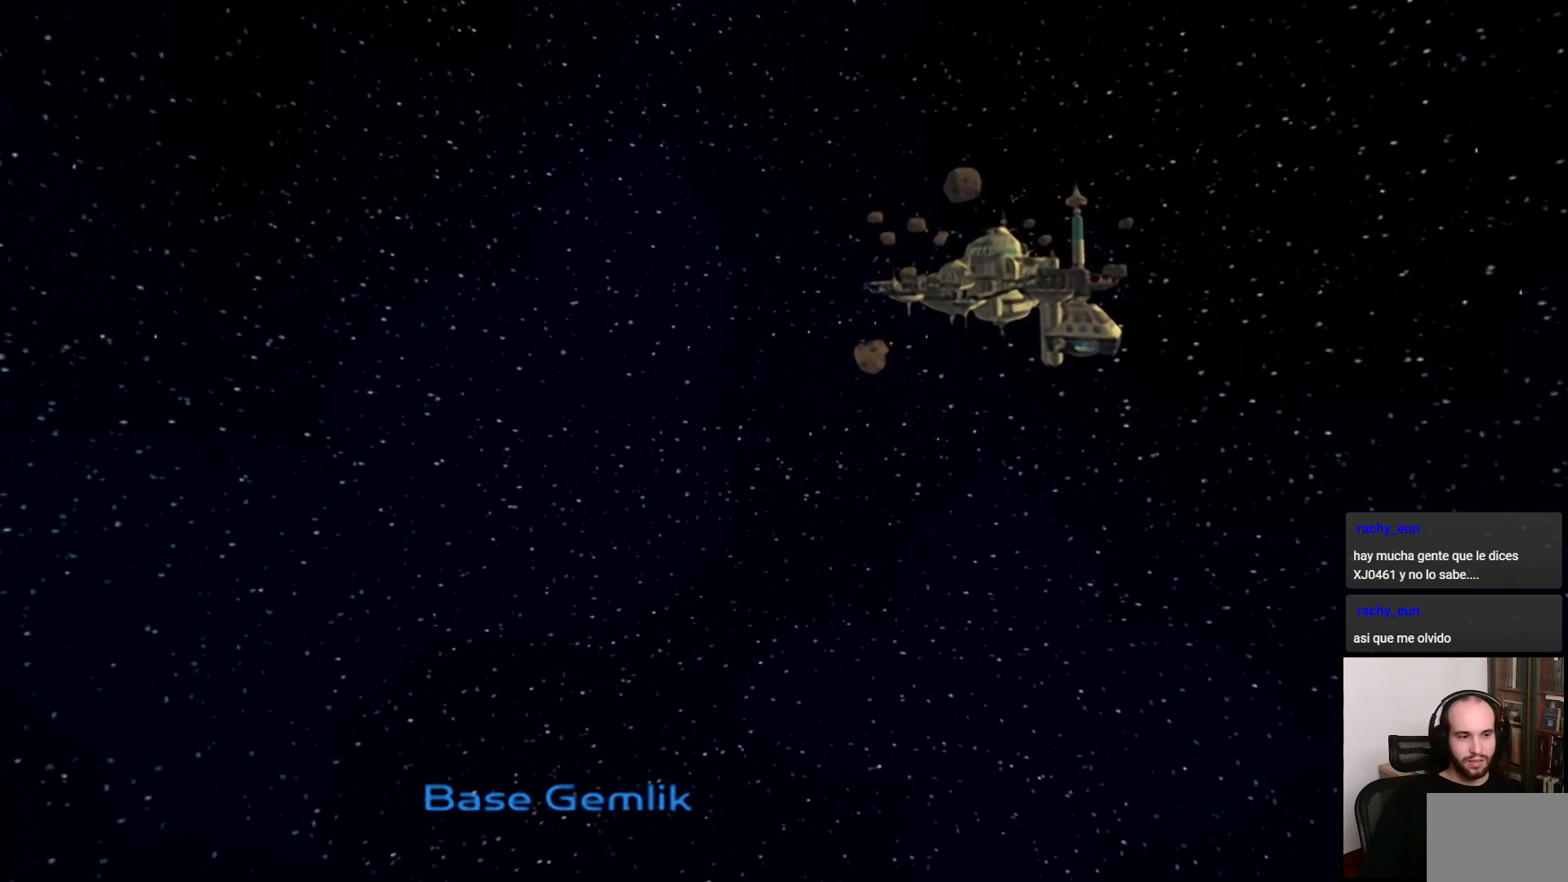
{"buttons": [], "left_stick": "center", "right_stick": "center", "events": []}
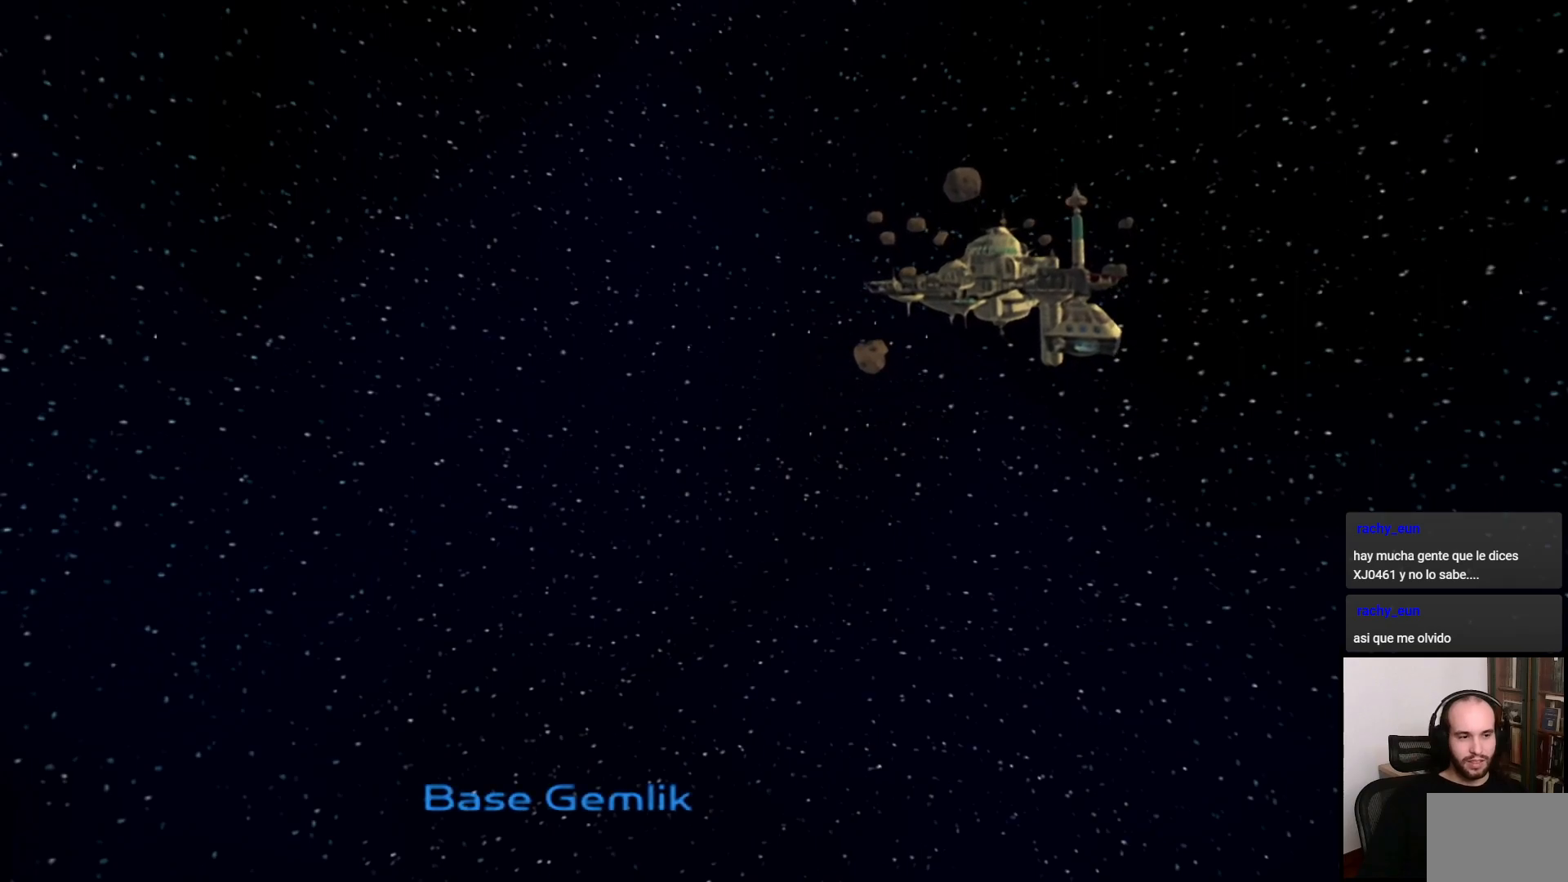
{"buttons": [], "left_stick": "up", "right_stick": "center", "events": [[250, "left_stick", "up"]]}
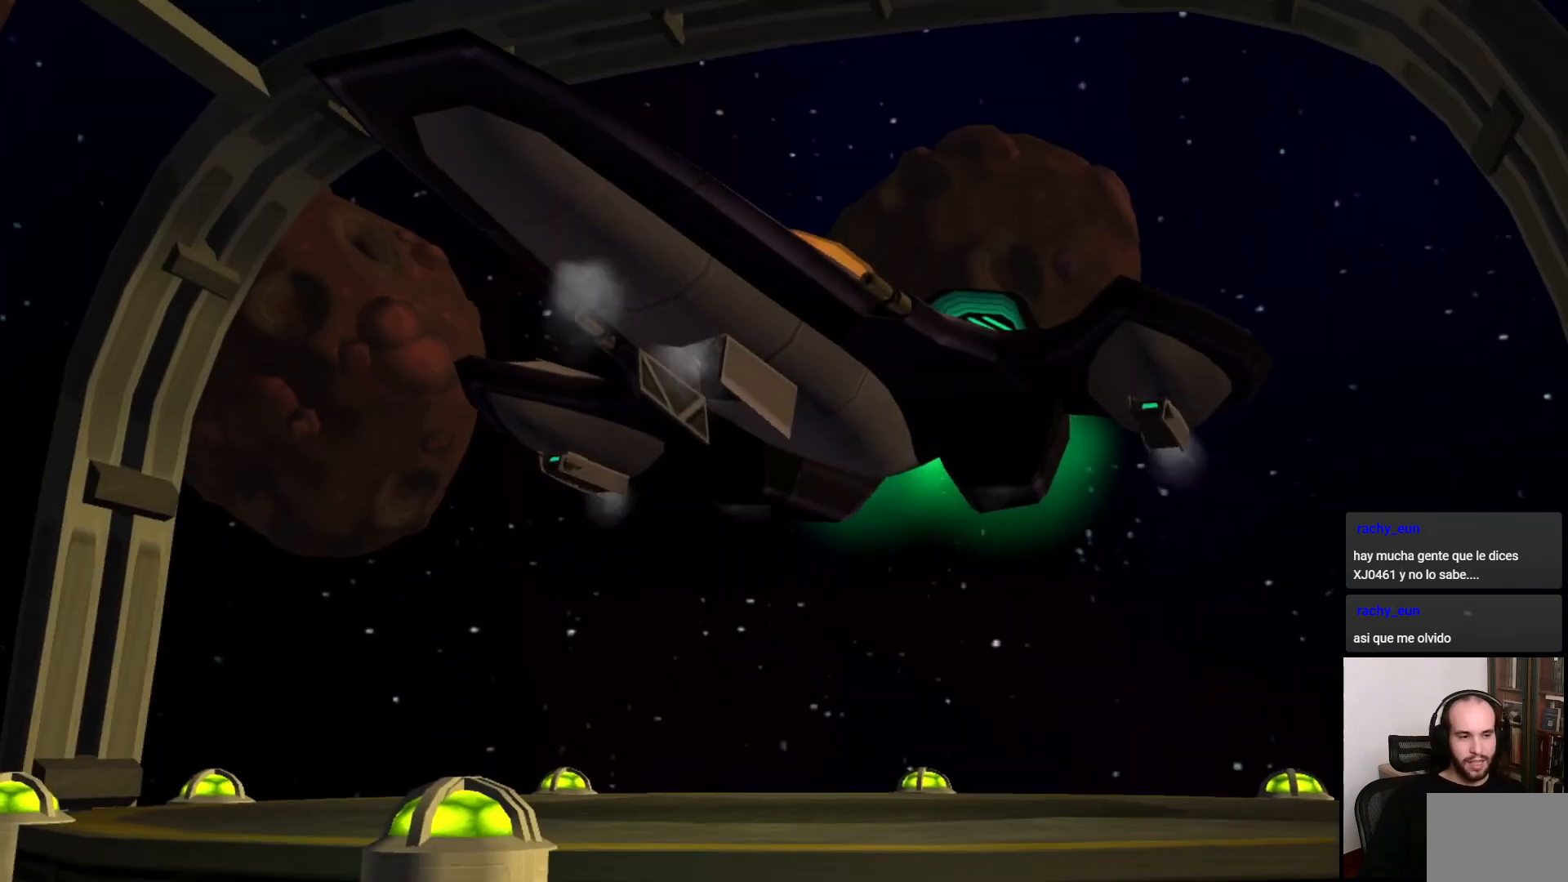
{"buttons": [], "left_stick": "center", "right_stick": "center", "events": [[267, "CROSS", "down"], [300, "left_stick", "center"], [367, "CROSS", "up"]]}
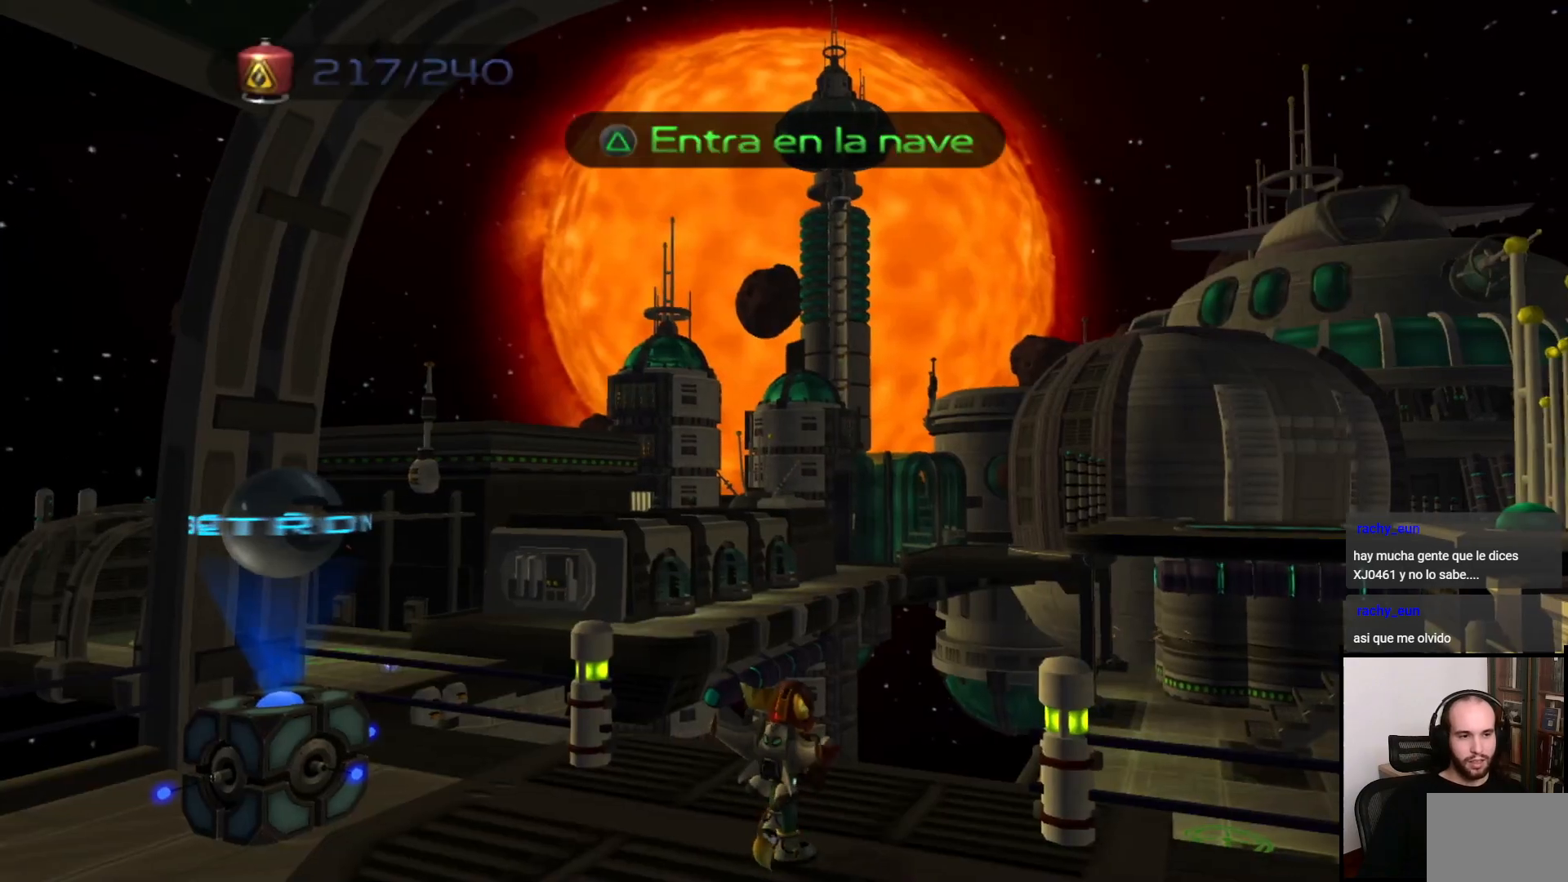
{"buttons": [], "left_stick": "down", "right_stick": "right", "events": [[117, "left_stick", "up"], [267, "left_stick", "left"], [367, "left_stick", "down"], [417, "right_stick", "right"]]}
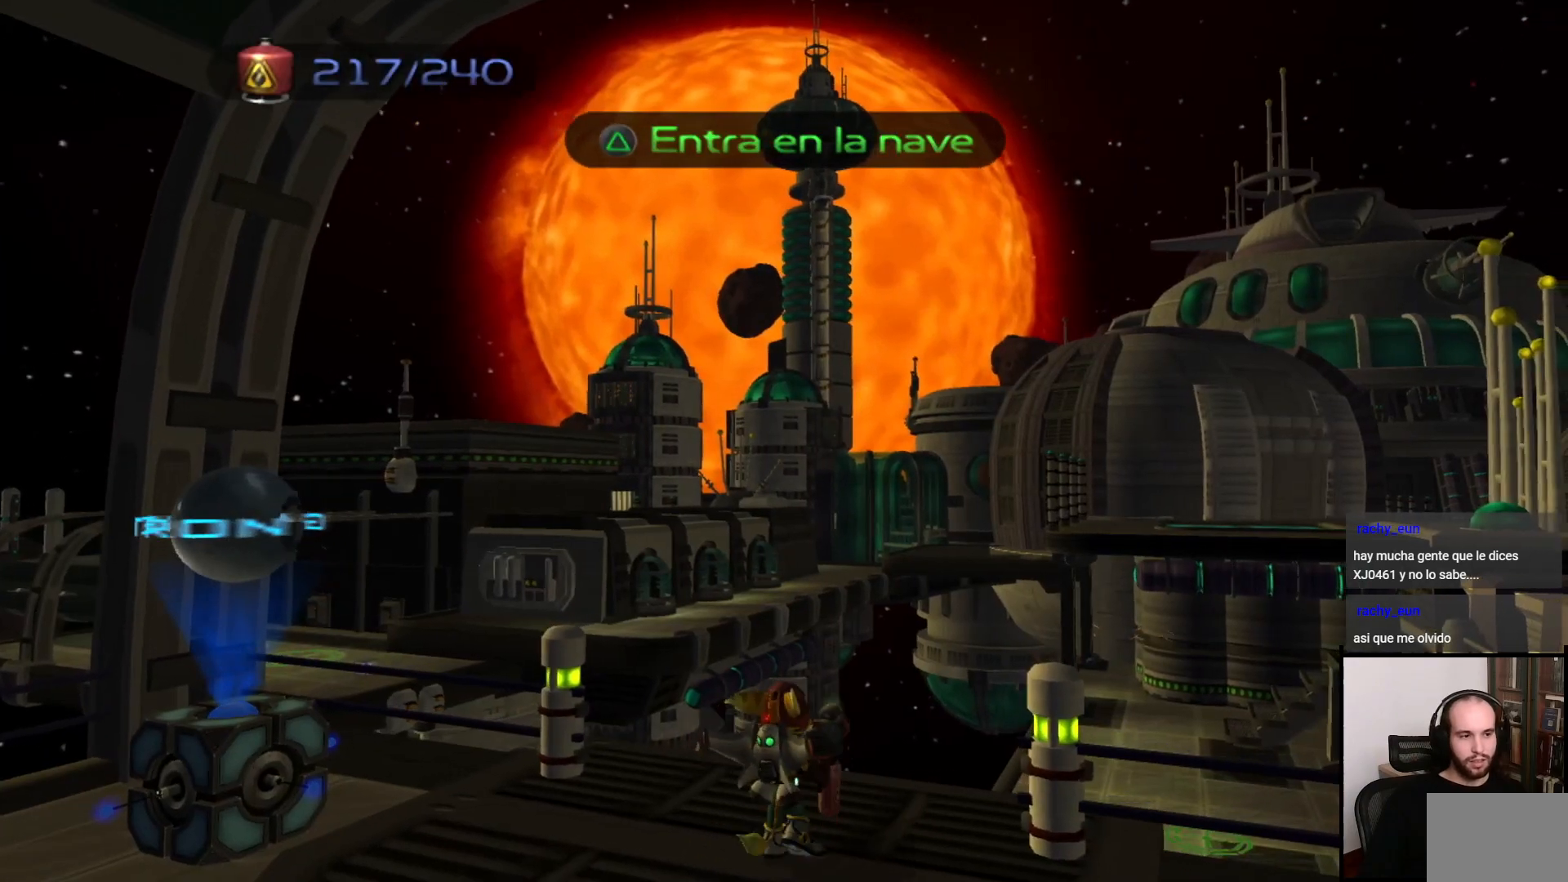
{"buttons": [], "left_stick": "down-right", "right_stick": "right", "events": [[367, "left_stick", "down-right"]]}
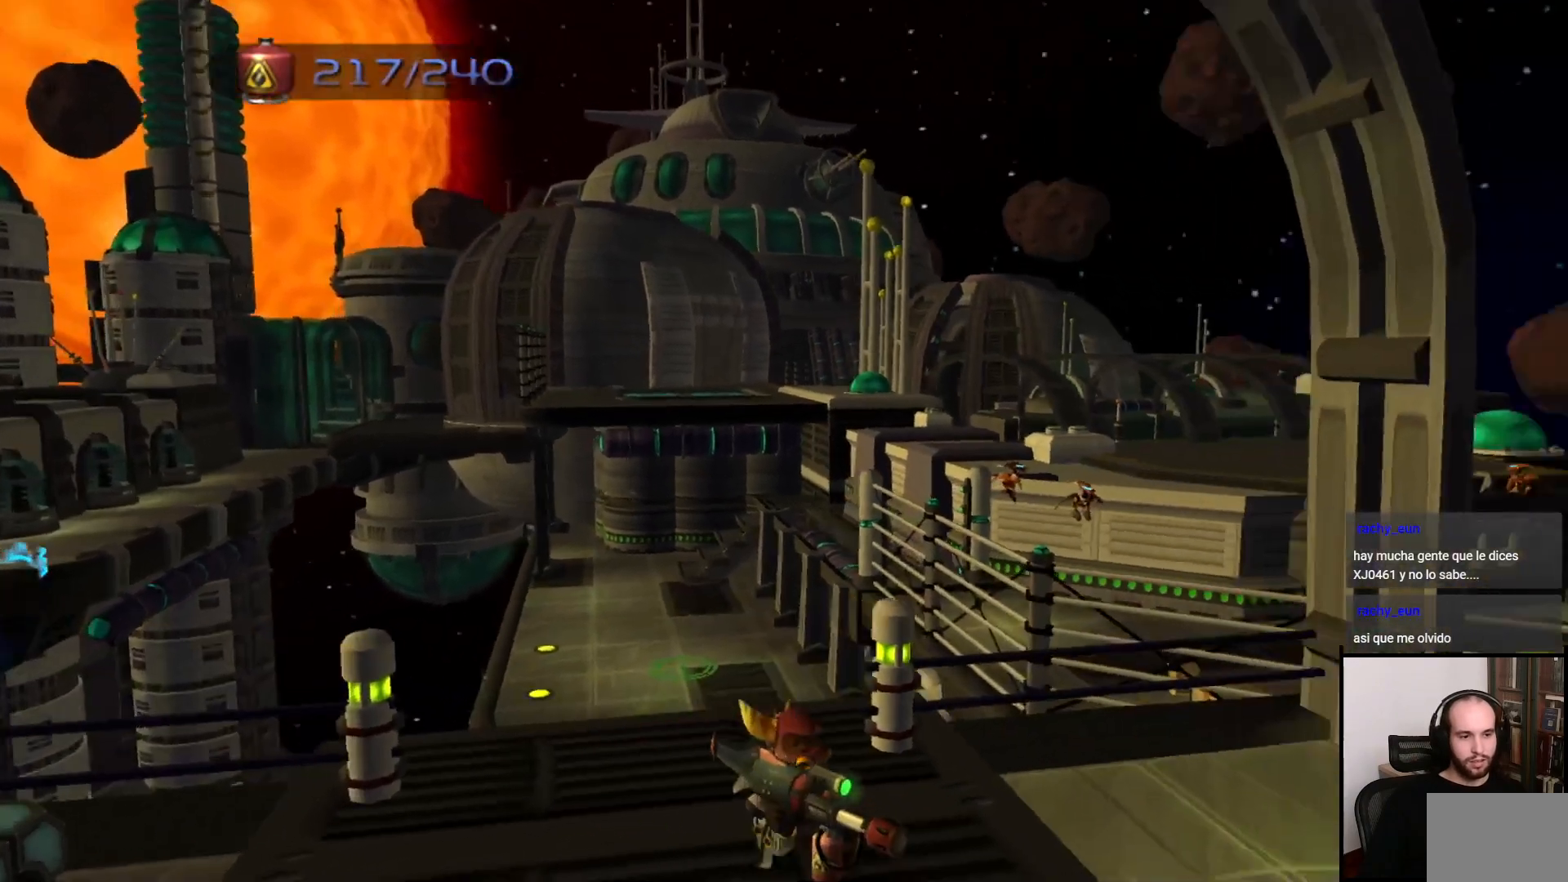
{"buttons": [], "left_stick": "right", "right_stick": "right", "events": [[17, "left_stick", "right"]]}
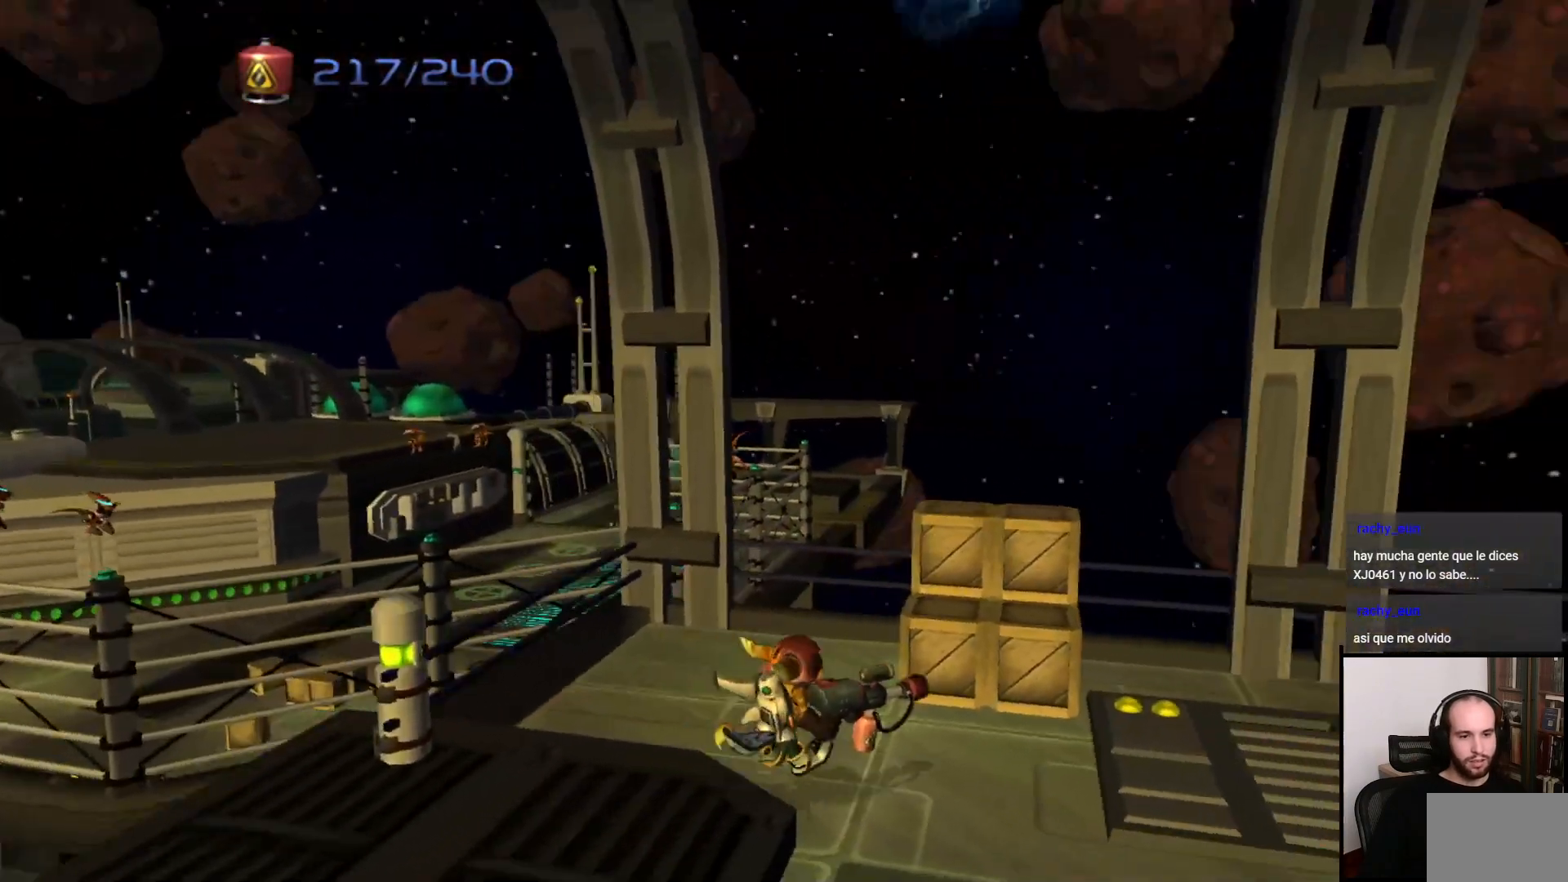
{"buttons": [], "left_stick": "up", "right_stick": "center", "events": [[50, "right_stick", "center"], [67, "left_stick", "up"], [167, "SQUARE", "down"], [267, "SQUARE", "up"], [350, "SQUARE", "down"], [450, "SQUARE", "up"]]}
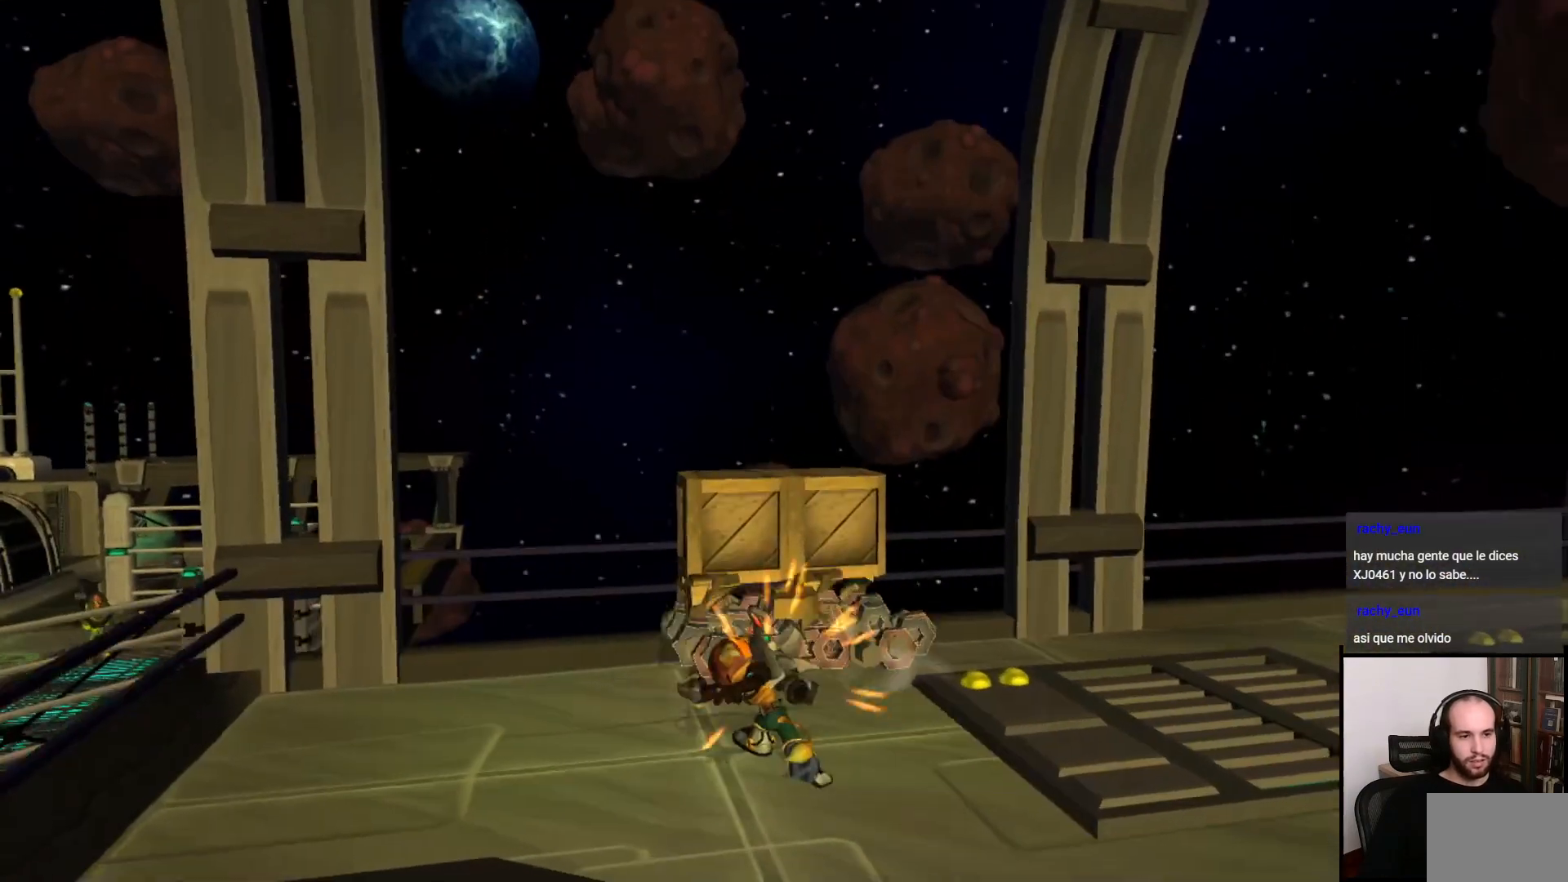
{"buttons": [], "left_stick": "center", "right_stick": "center", "events": [[17, "SQUARE", "down"], [100, "SQUARE", "up"], [167, "SQUARE", "down"], [267, "SQUARE", "up"], [467, "left_stick", "center"]]}
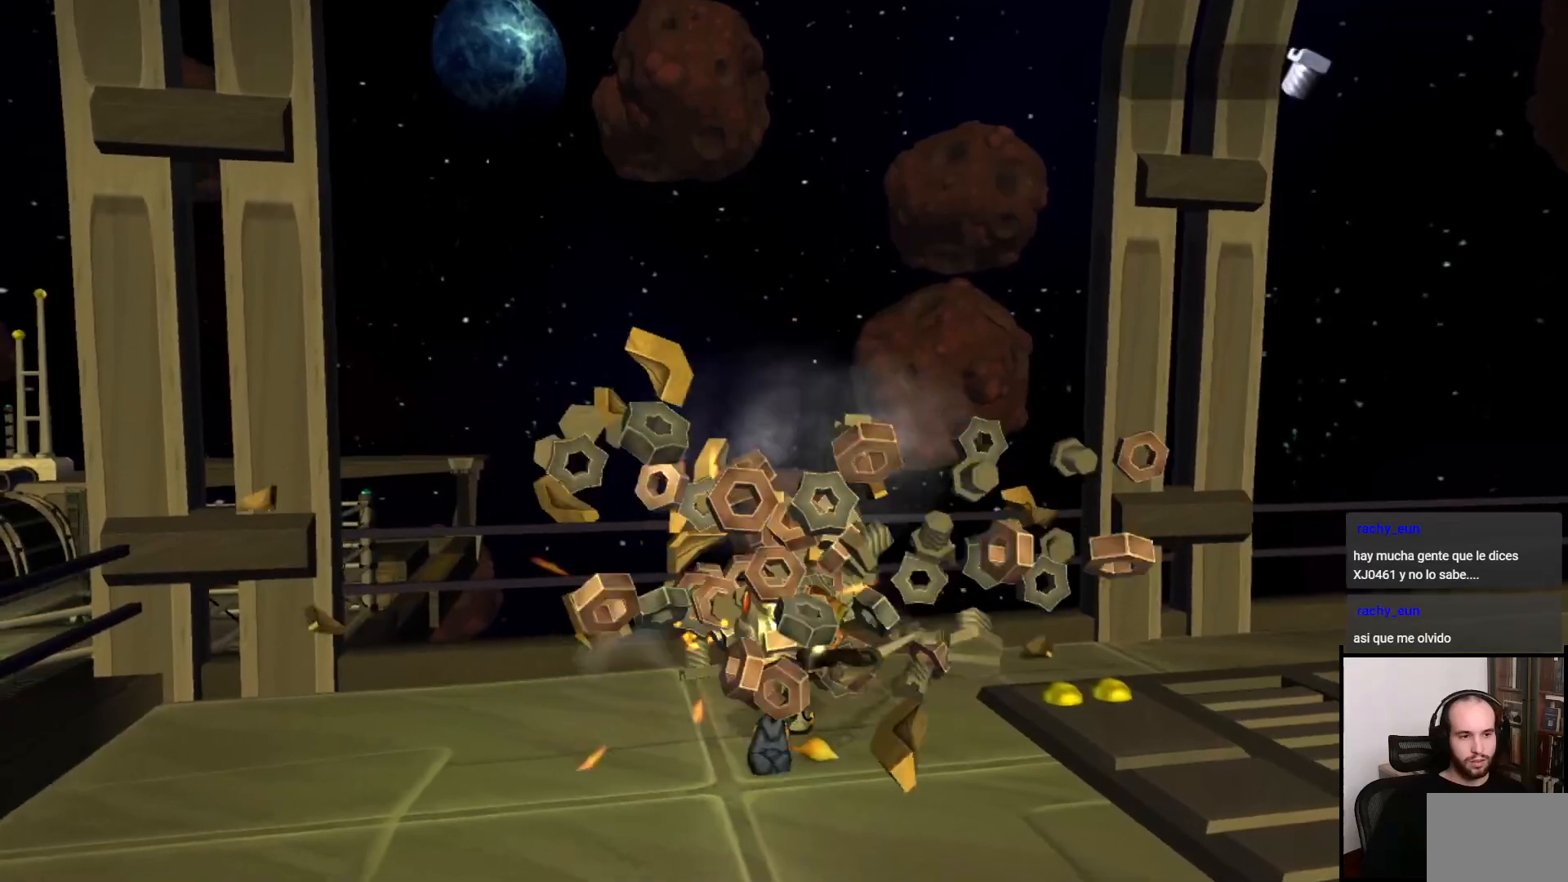
{"buttons": [], "left_stick": "right", "right_stick": "right", "events": [[50, "right_stick", "right"], [100, "left_stick", "down-right"], [167, "left_stick", "right"]]}
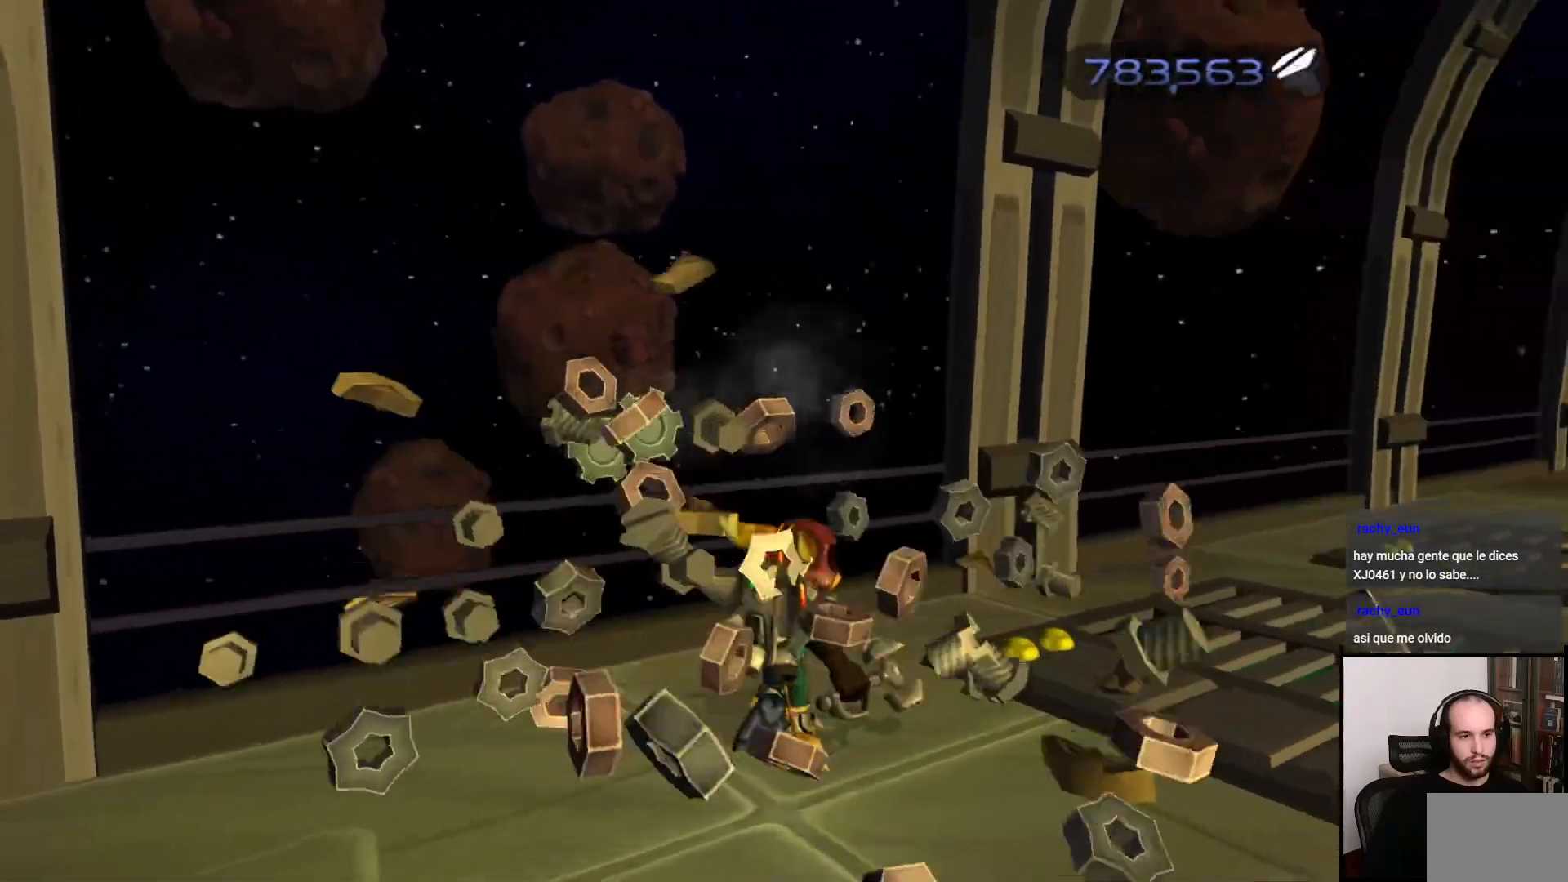
{"buttons": [], "left_stick": "up-right", "right_stick": "right", "events": [[467, "left_stick", "up-right"]]}
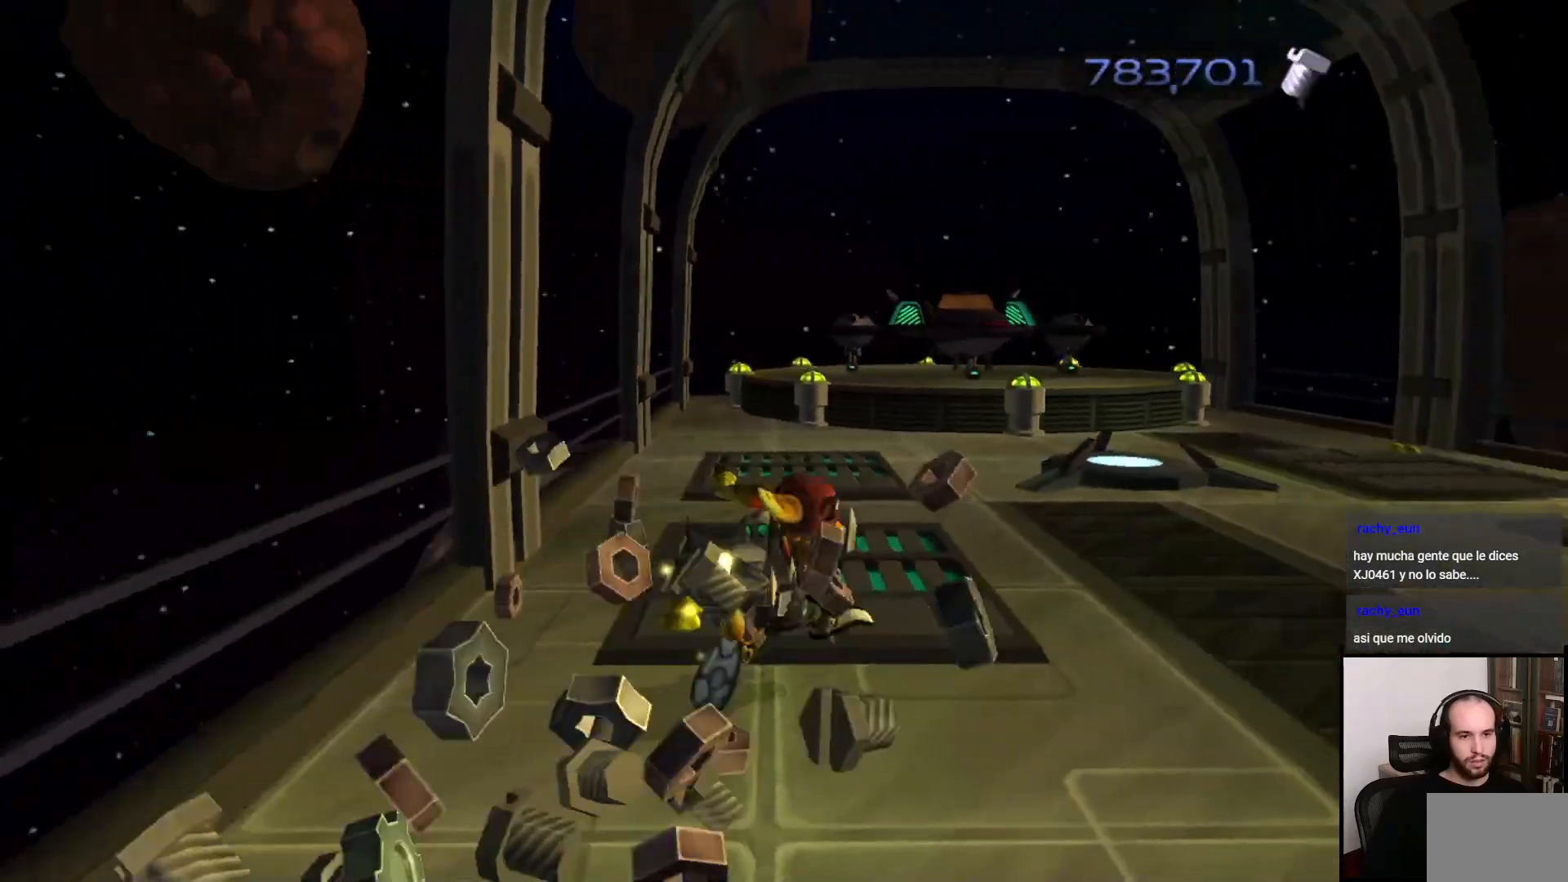
{"buttons": [], "left_stick": "up", "right_stick": "center", "events": [[100, "left_stick", "up"], [133, "right_stick", "center"]]}
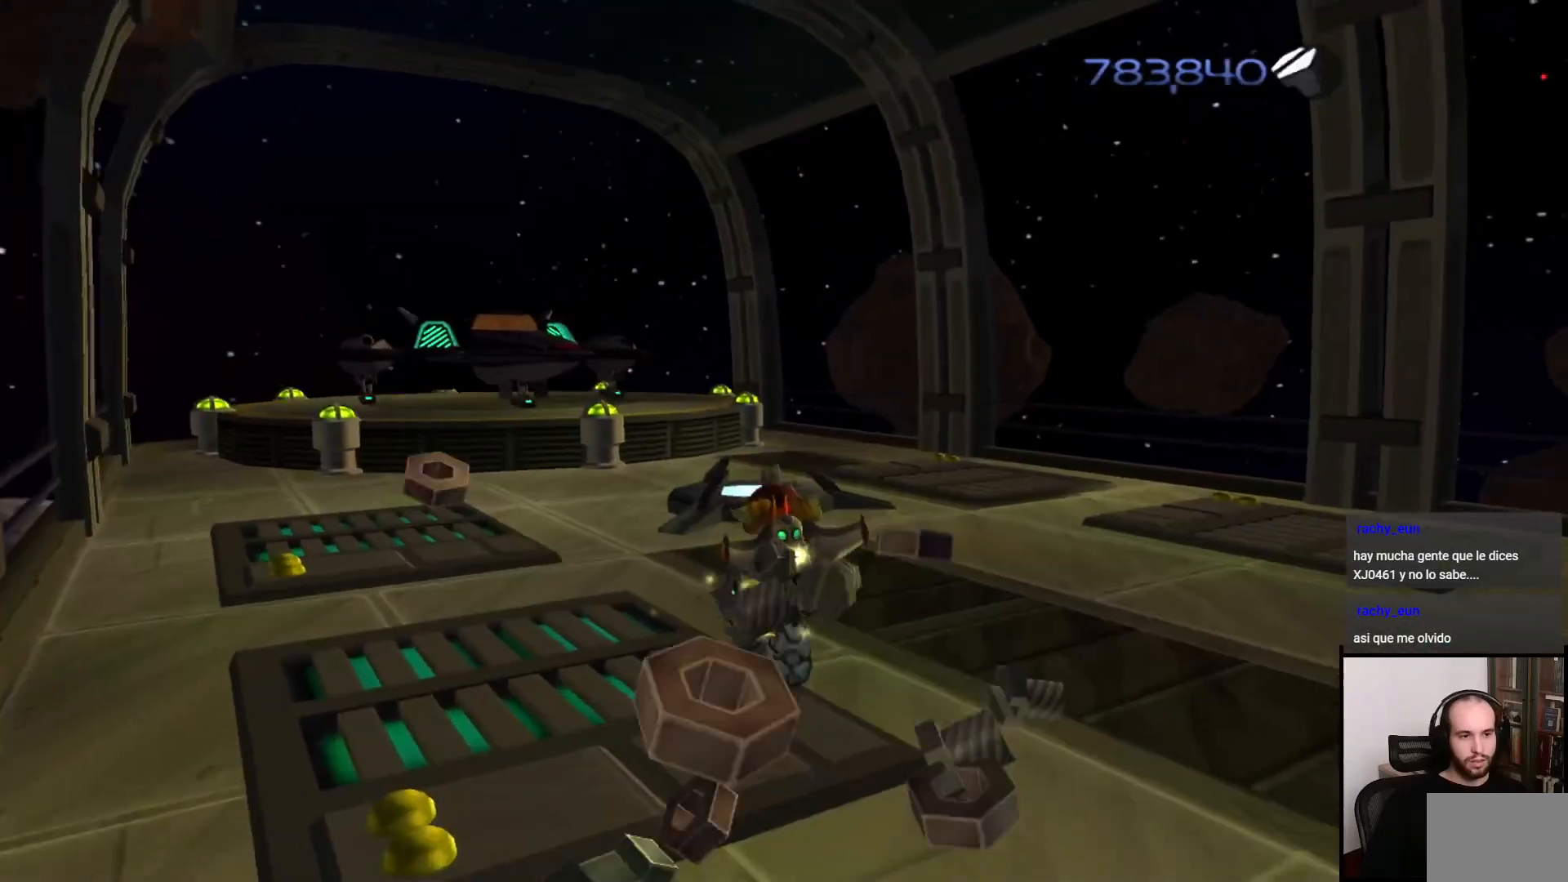
{"buttons": [], "left_stick": "up", "right_stick": "center", "events": []}
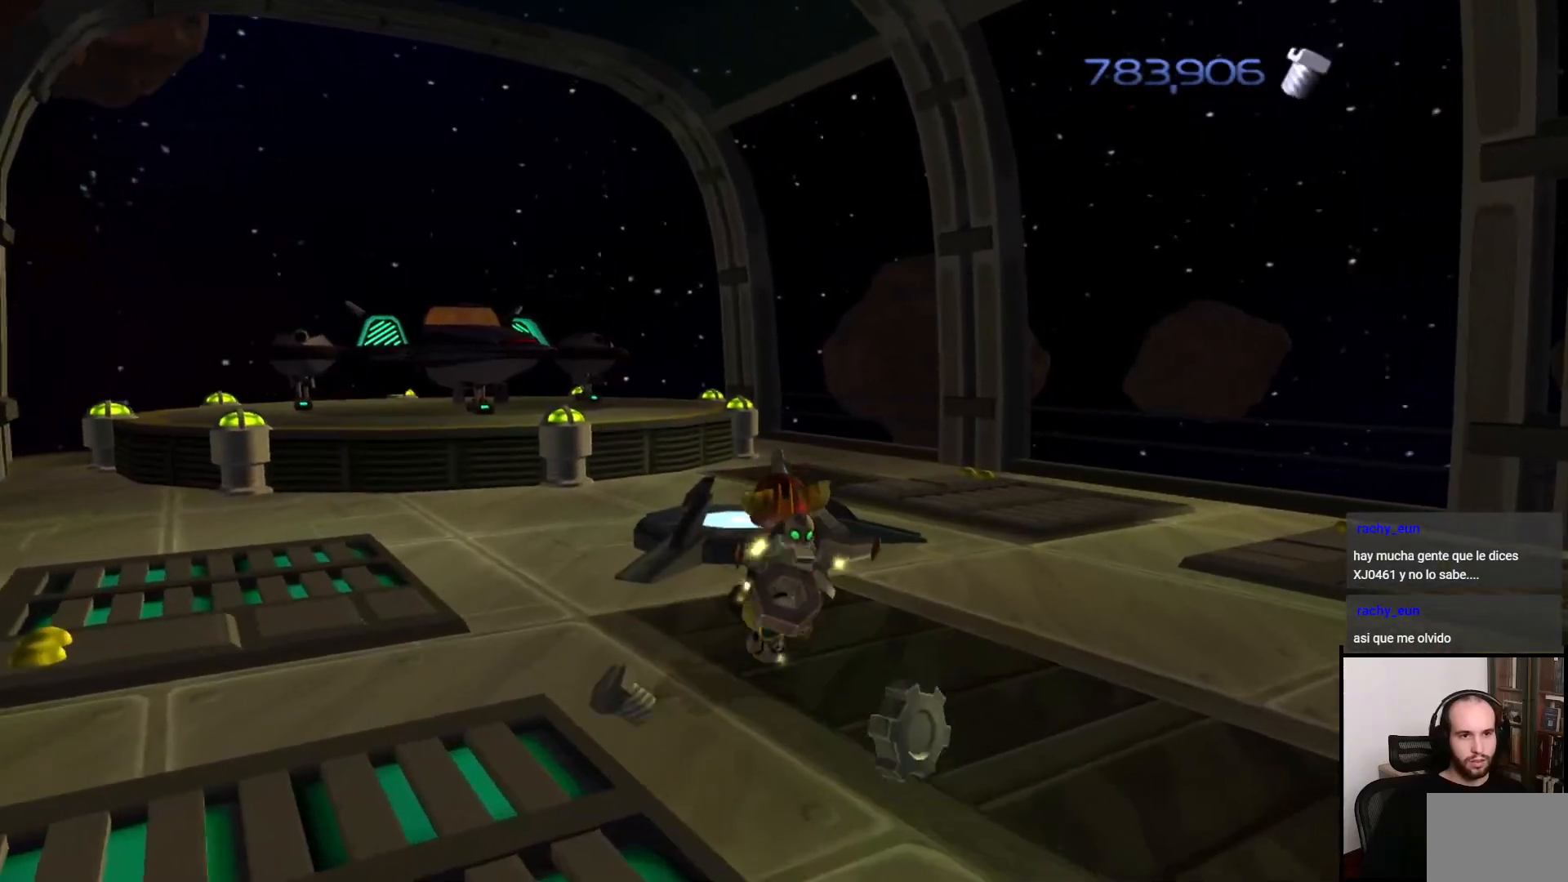
{"buttons": ["TRIANGLE"], "left_stick": "up", "right_stick": "center", "events": [[417, "TRIANGLE", "down"]]}
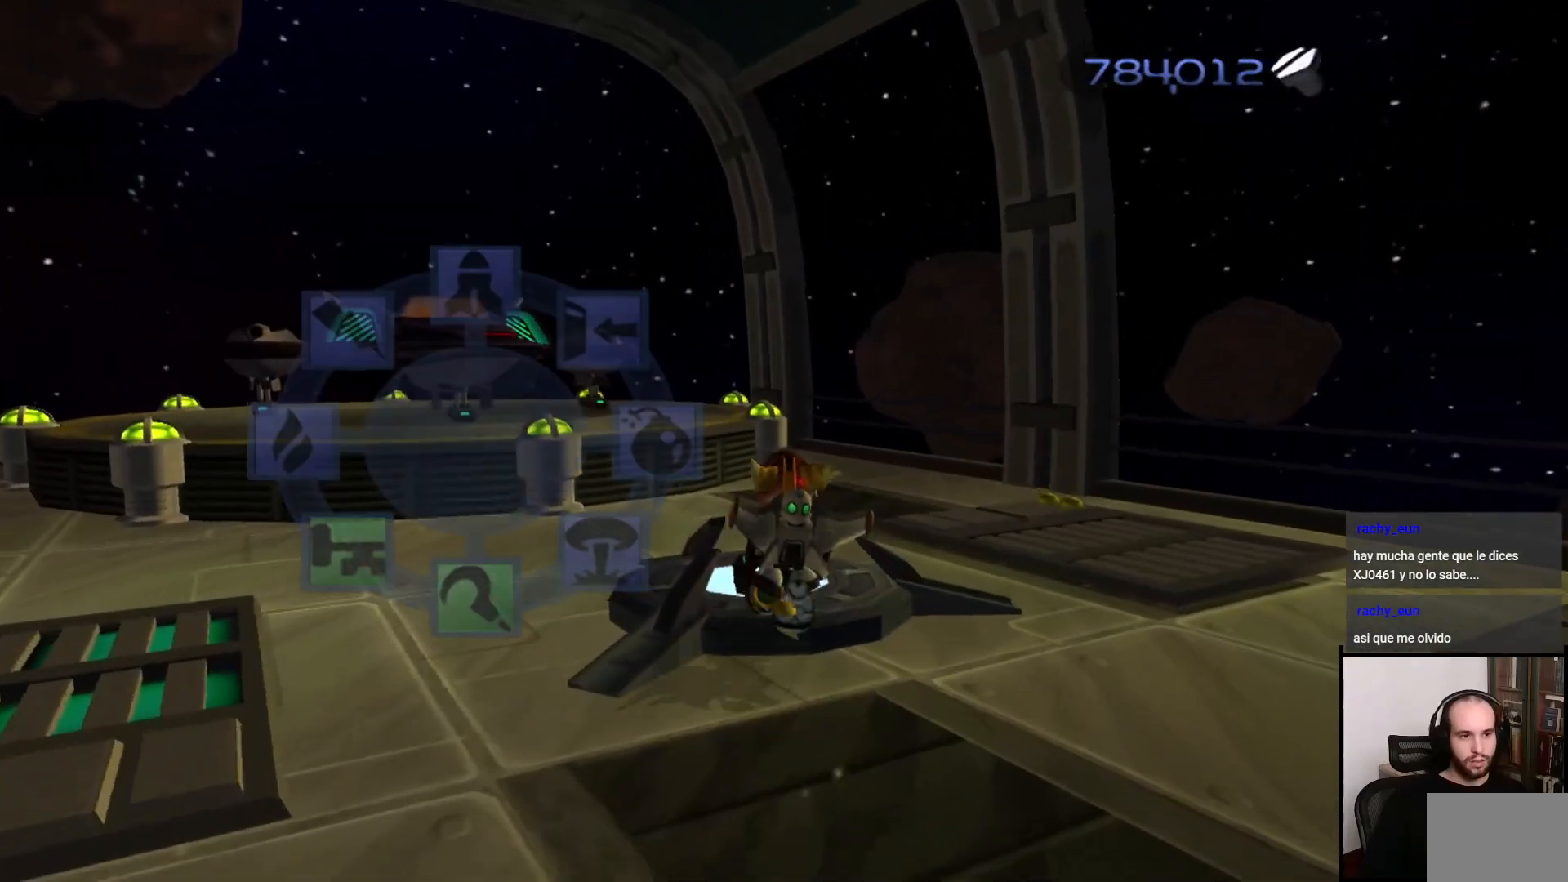
{"buttons": [], "left_stick": "center", "right_stick": "center", "events": [[67, "TRIANGLE", "up"], [67, "left_stick", "center"], [217, "TRIANGLE", "down"], [317, "TRIANGLE", "up"]]}
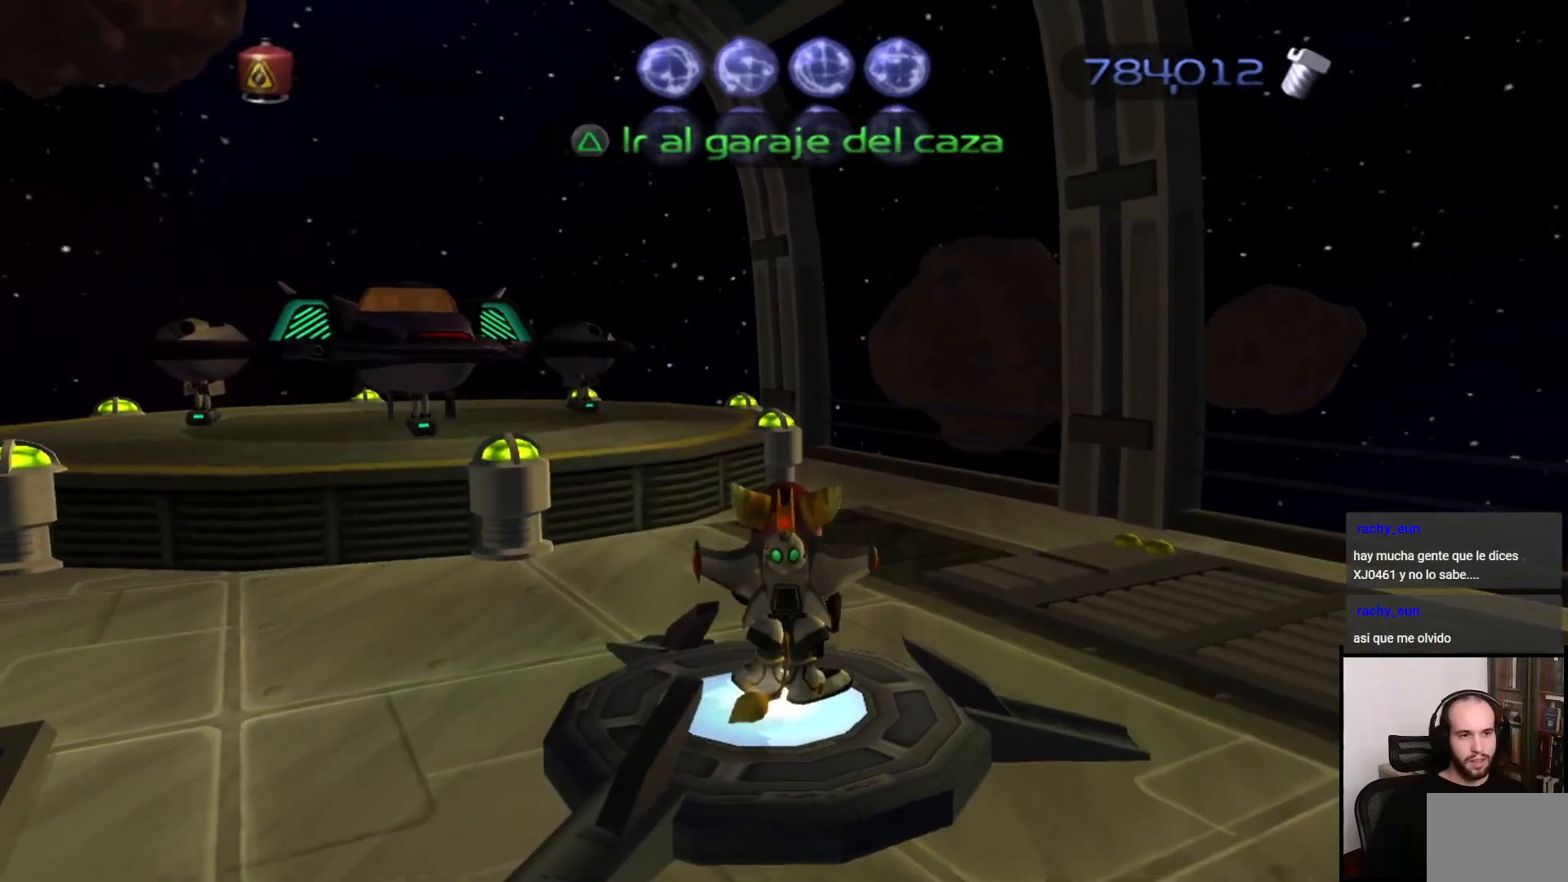
{"buttons": [], "left_stick": "center", "right_stick": "center", "events": [[217, "TRIANGLE", "down"], [267, "TRIANGLE", "up"]]}
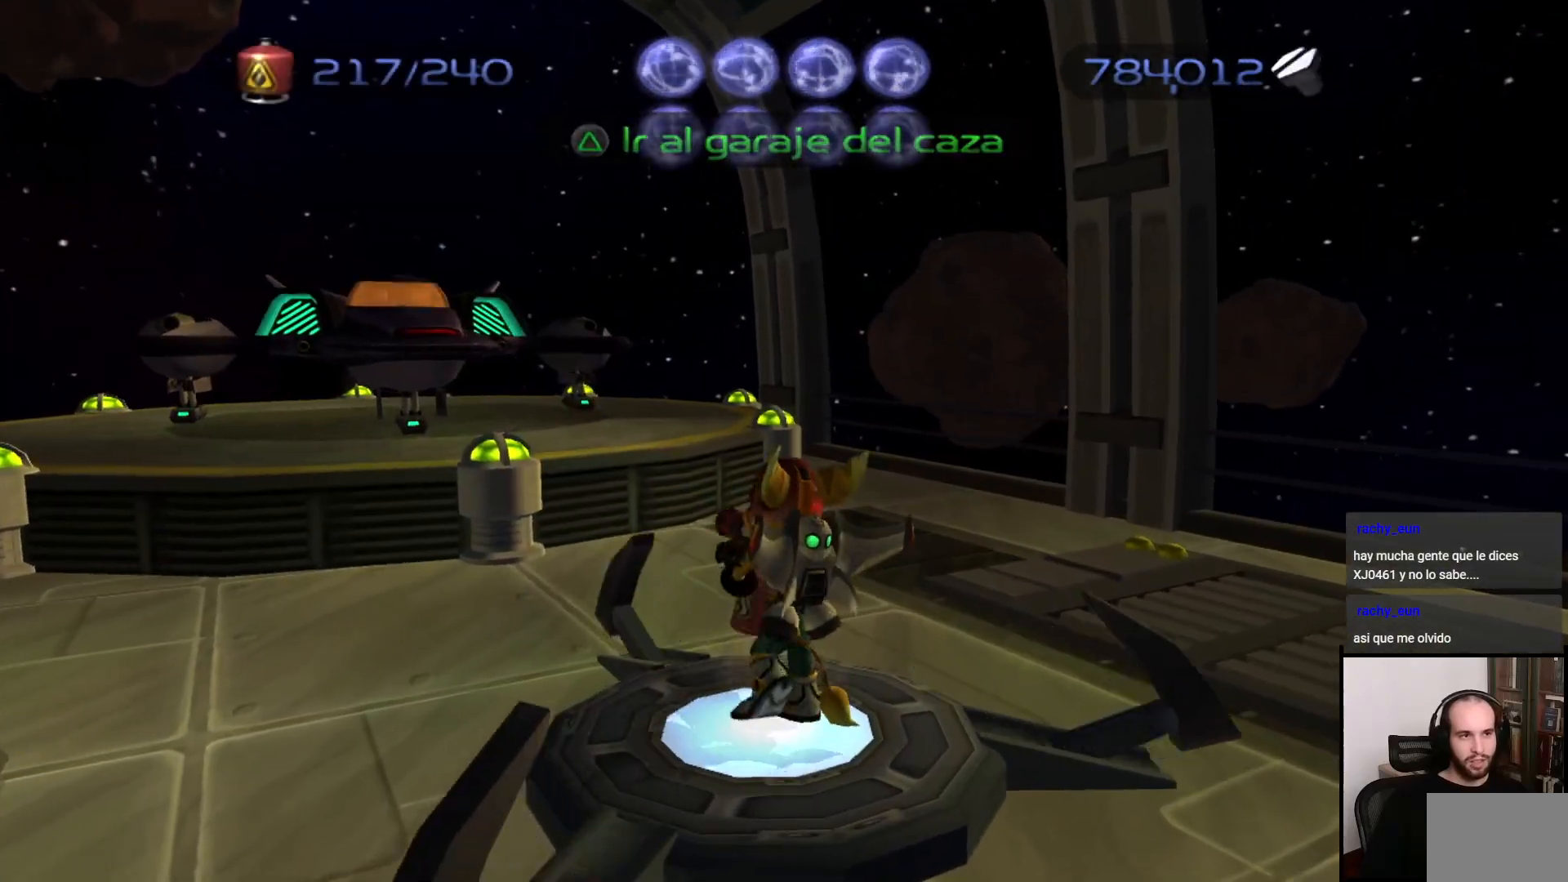
{"buttons": [], "left_stick": "center", "right_stick": "center", "events": []}
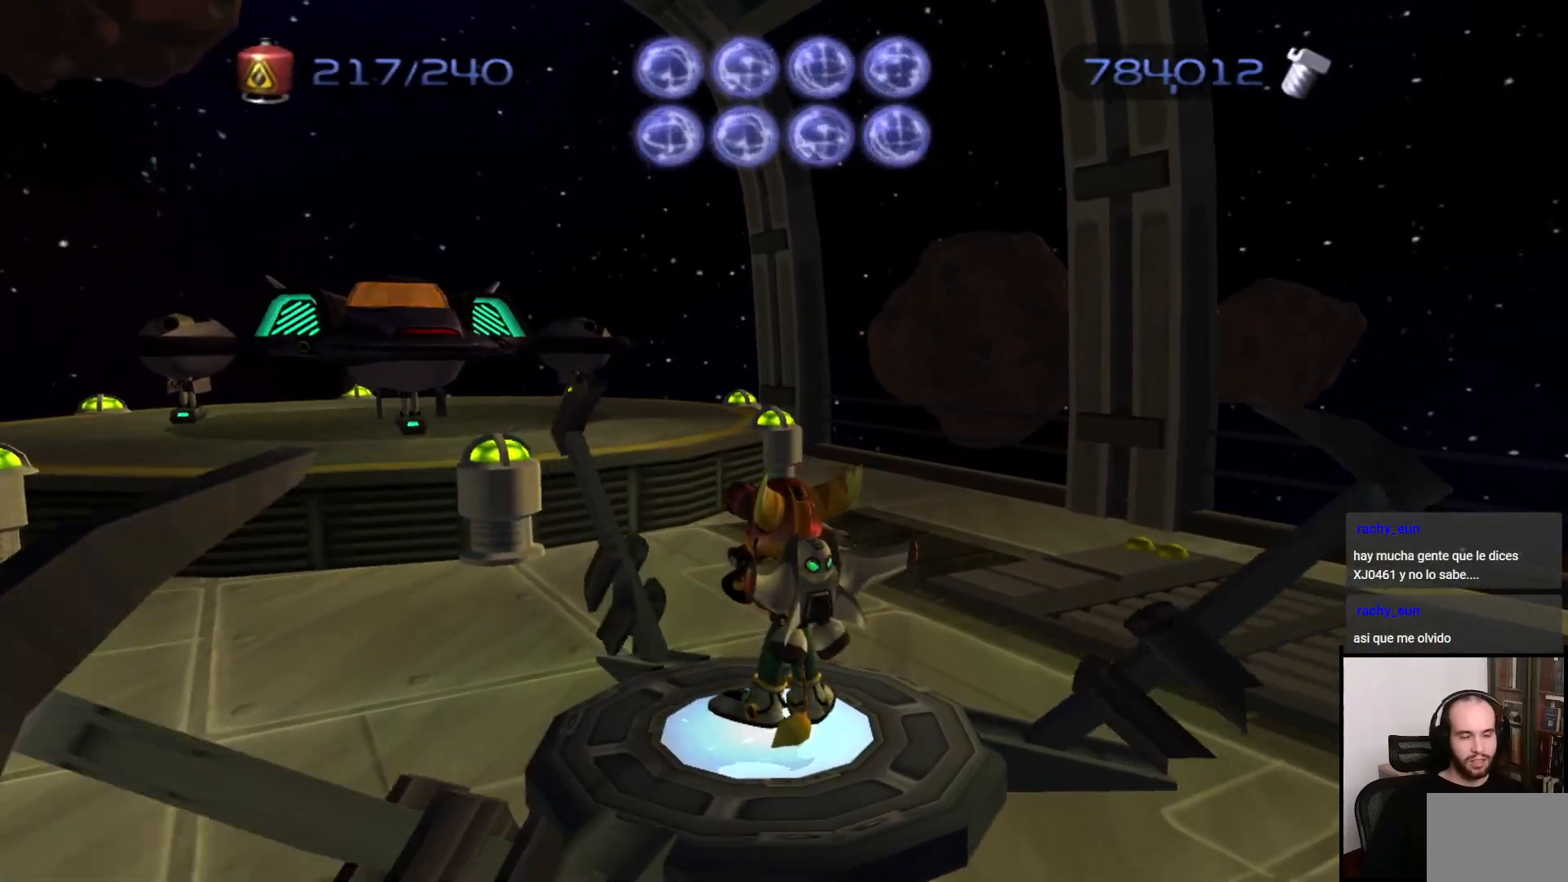
{"buttons": [], "left_stick": "up", "right_stick": "center", "events": [[17, "left_stick", "up"]]}
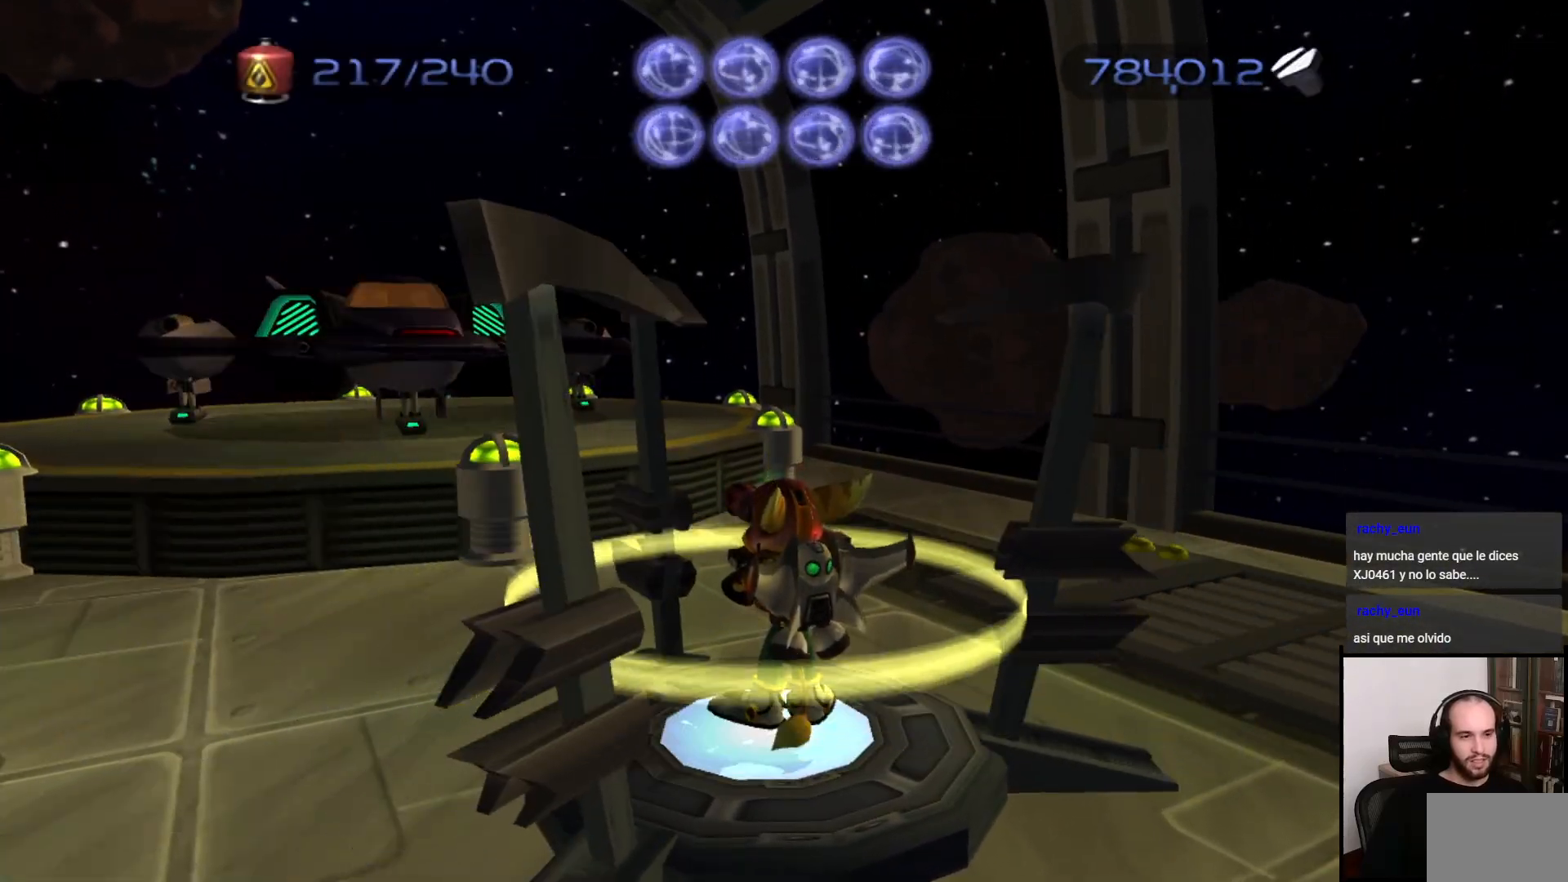
{"buttons": [], "left_stick": "up", "right_stick": "center", "events": [[300, "left_stick", "up-left"], [450, "left_stick", "up"]]}
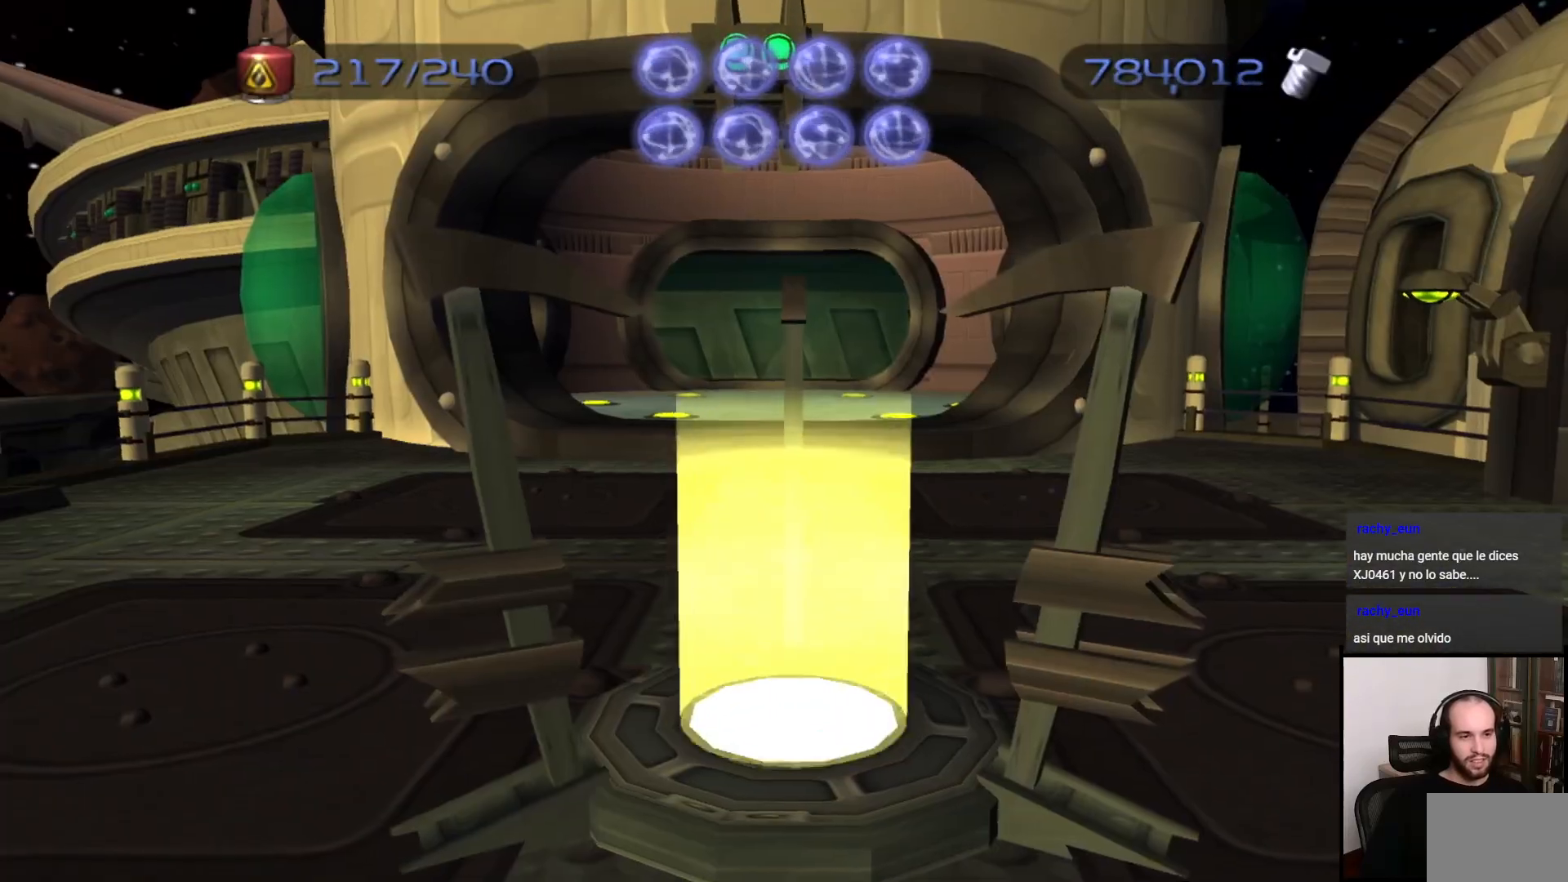
{"buttons": [], "left_stick": "left", "right_stick": "left", "events": [[317, "left_stick", "left"], [350, "right_stick", "left"]]}
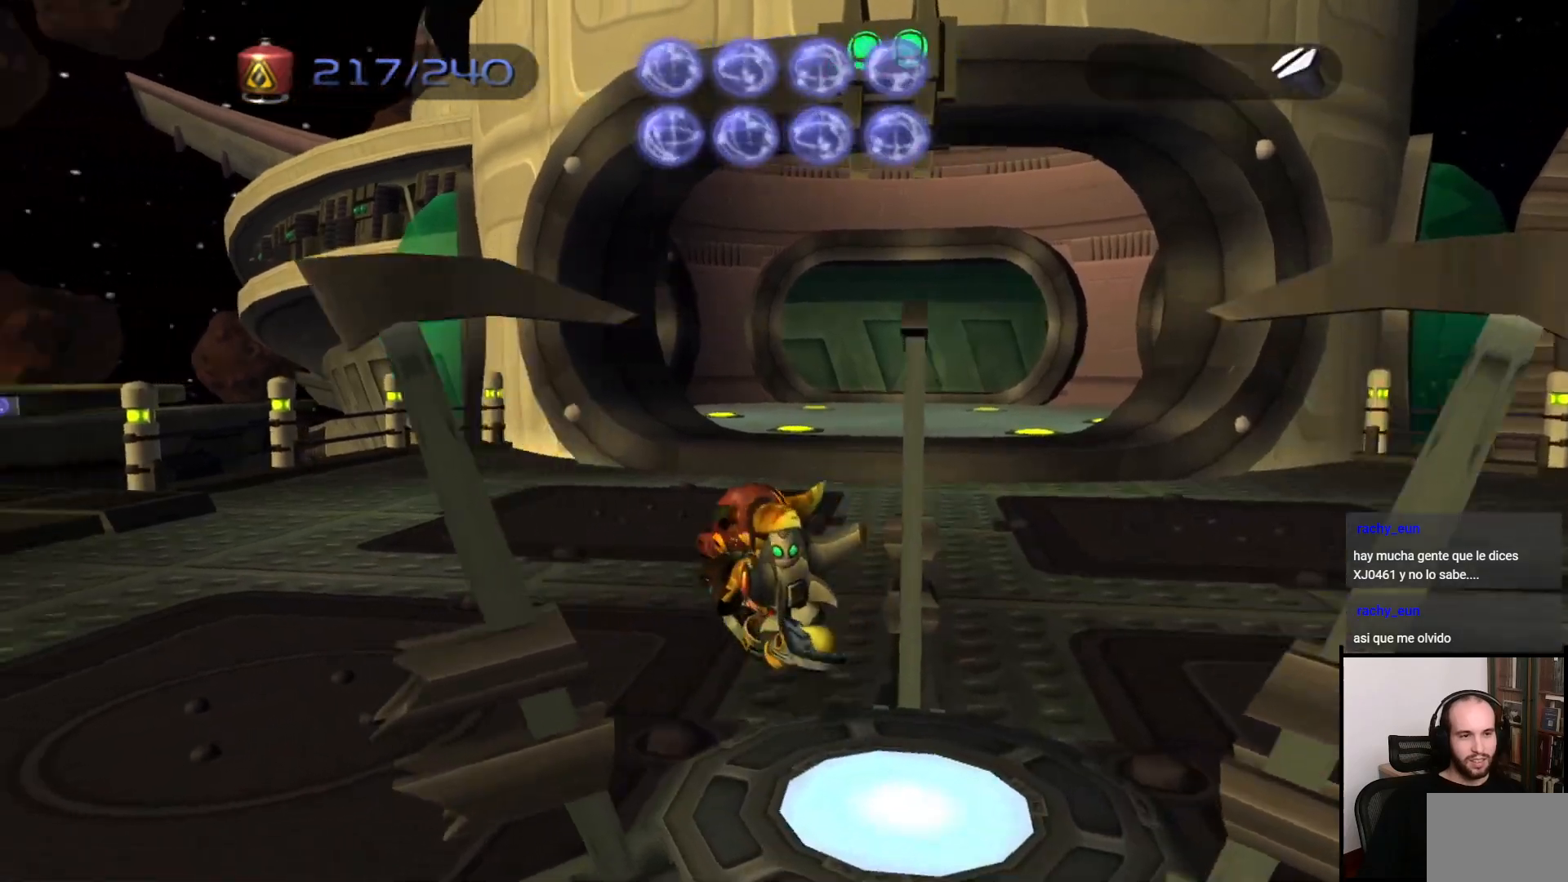
{"buttons": [], "left_stick": "up", "right_stick": "center", "events": [[367, "left_stick", "up"], [483, "right_stick", "center"]]}
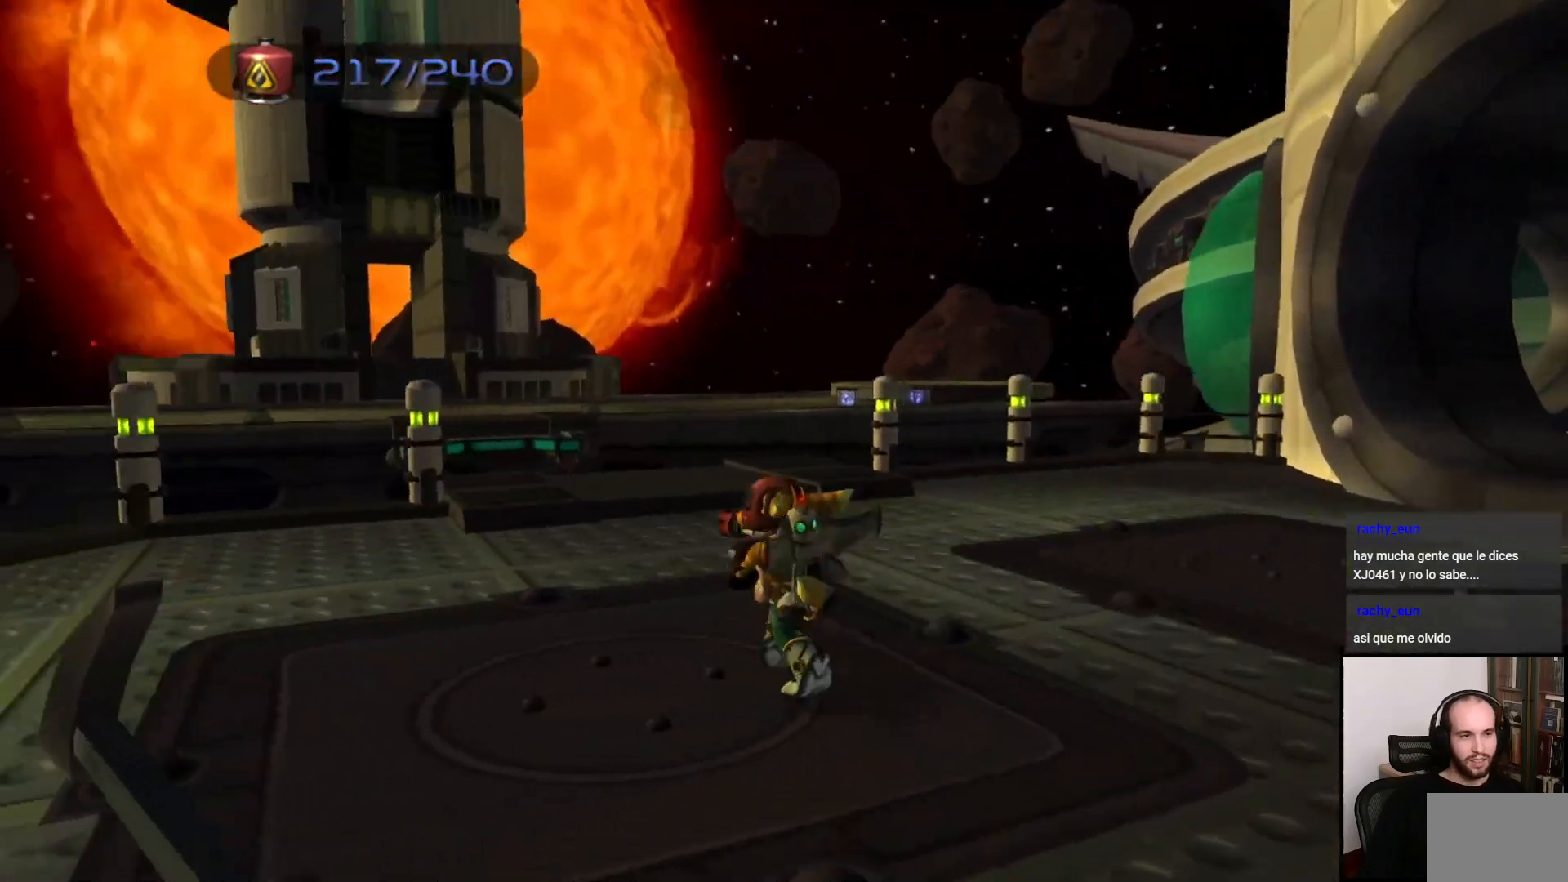
{"buttons": [], "left_stick": "up", "right_stick": "center", "events": [[350, "CROSS", "down"], [350, "R1", "down"], [483, "CROSS", "up"], [483, "R1", "up"]]}